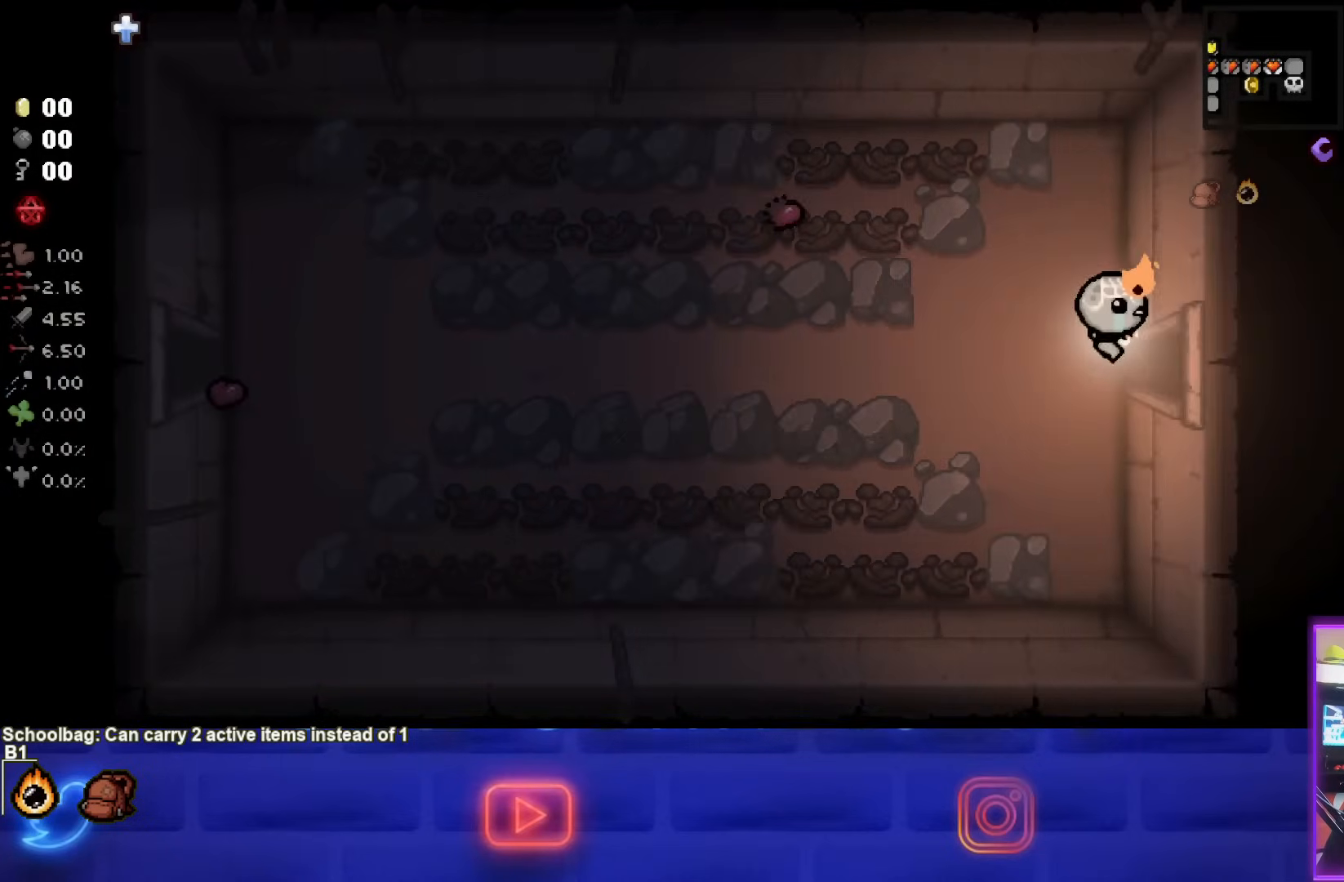
Gameplay with a controller (PlayStation layout); each line is a JSON object with the inputs held at the frame after it. "events" lists button and stick changes between this image and that frame as [ms after this image, input, new state], when the widget could be followed in between. Not read: L3 R3 right_stick.
{"buttons": [], "left_stick": "center", "events": [[500, "left_stick", "center"]]}
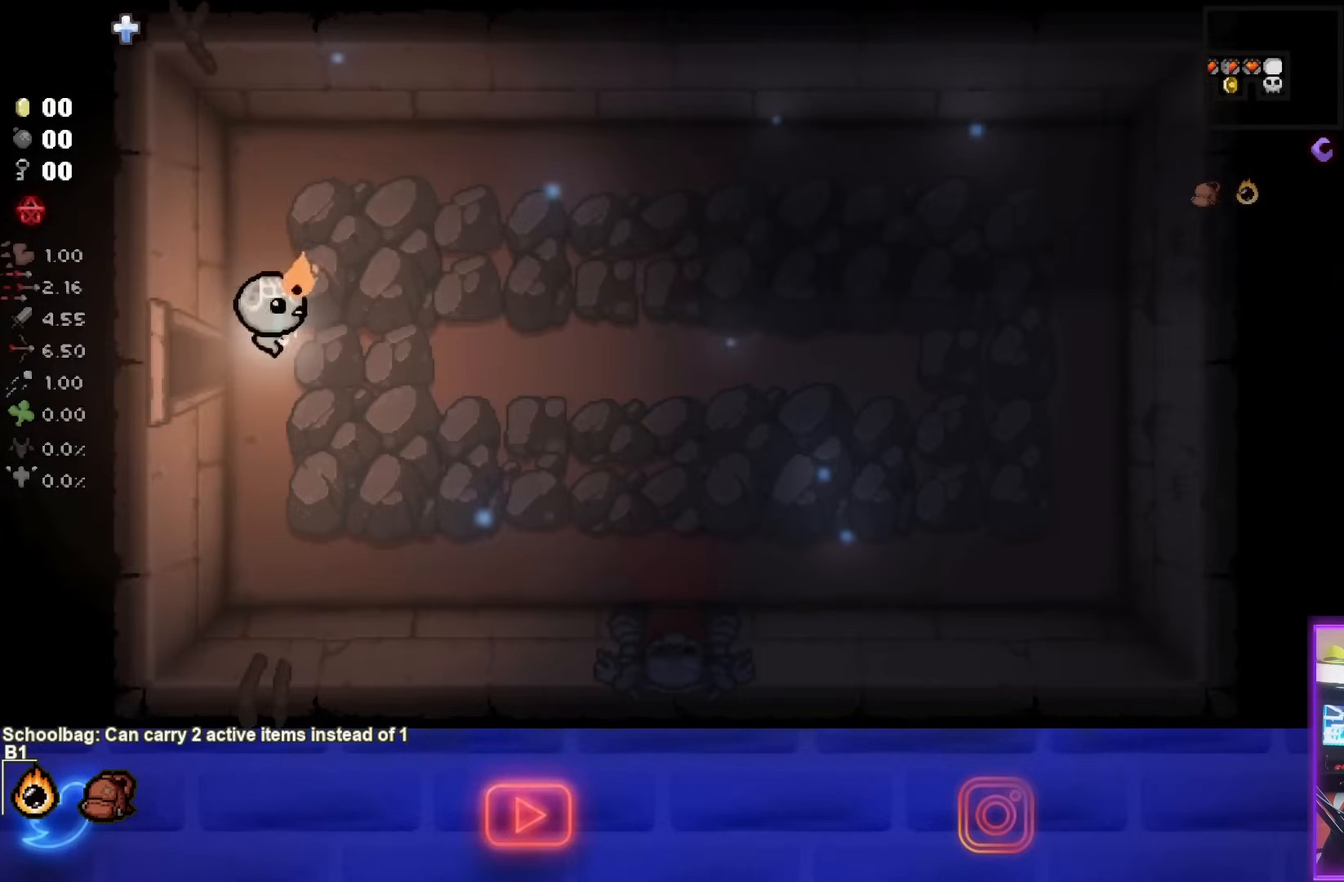
{"buttons": [], "left_stick": "center", "events": []}
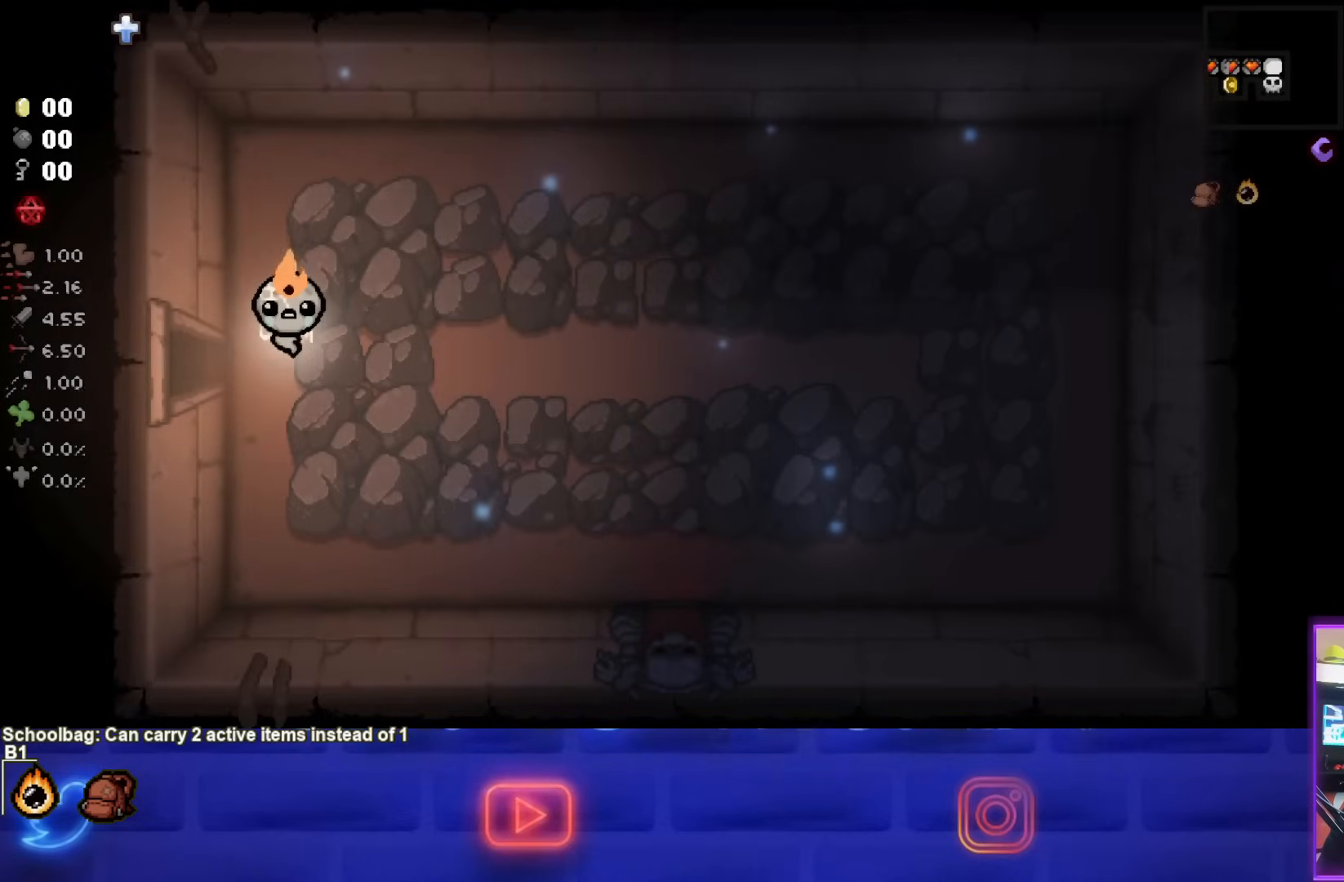
{"buttons": [], "left_stick": "center", "events": []}
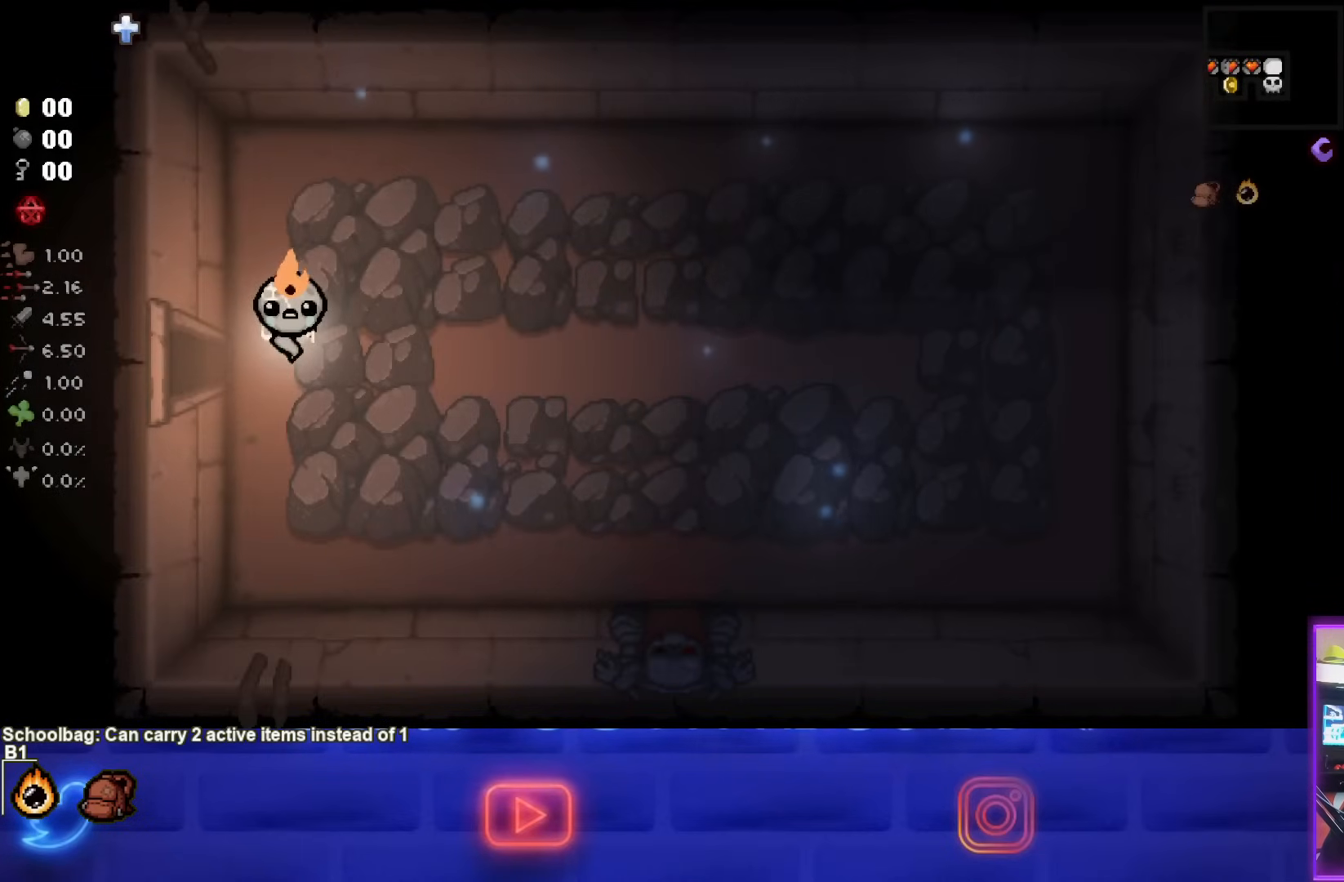
{"buttons": [], "left_stick": "center", "events": []}
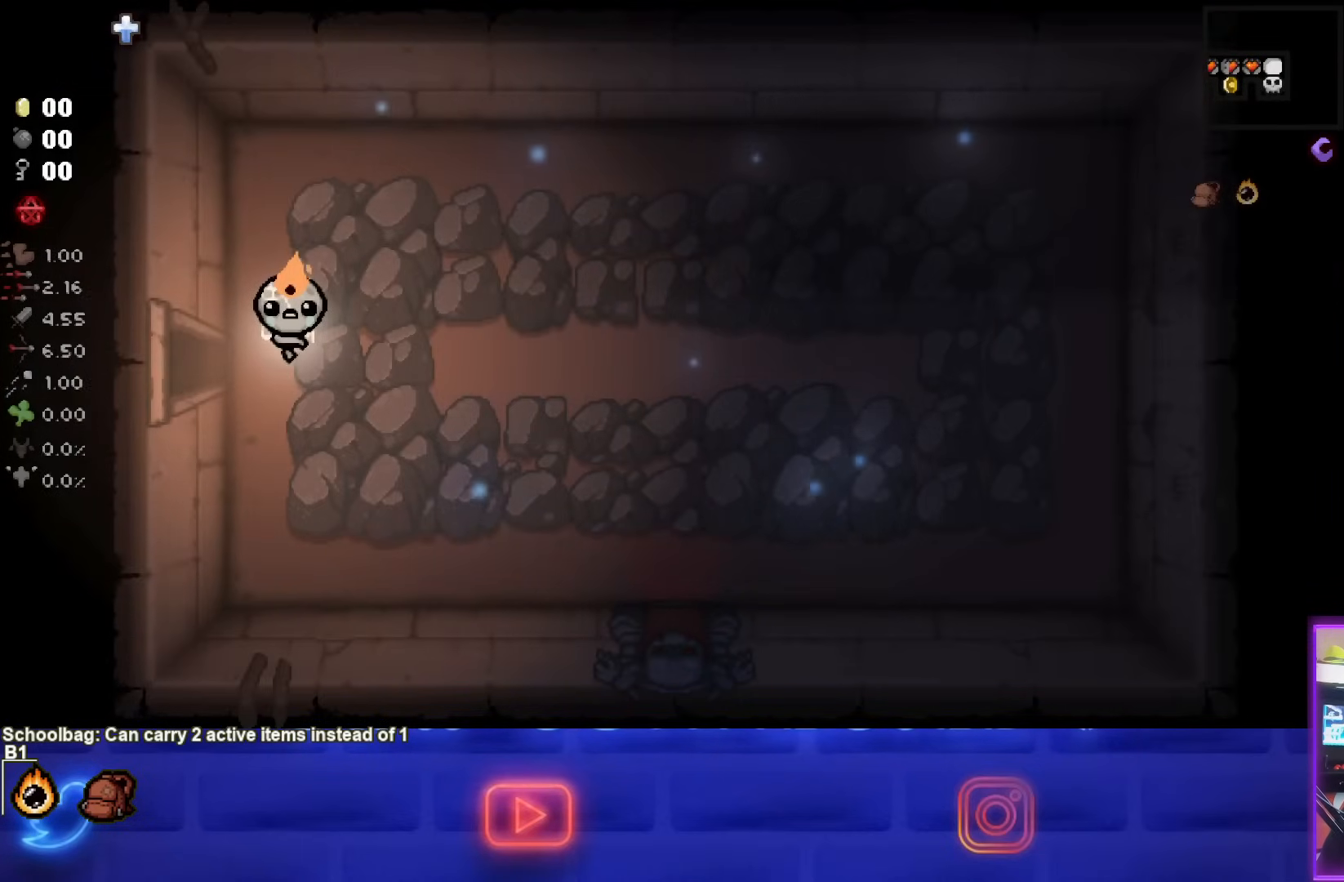
{"buttons": [], "left_stick": "center", "events": []}
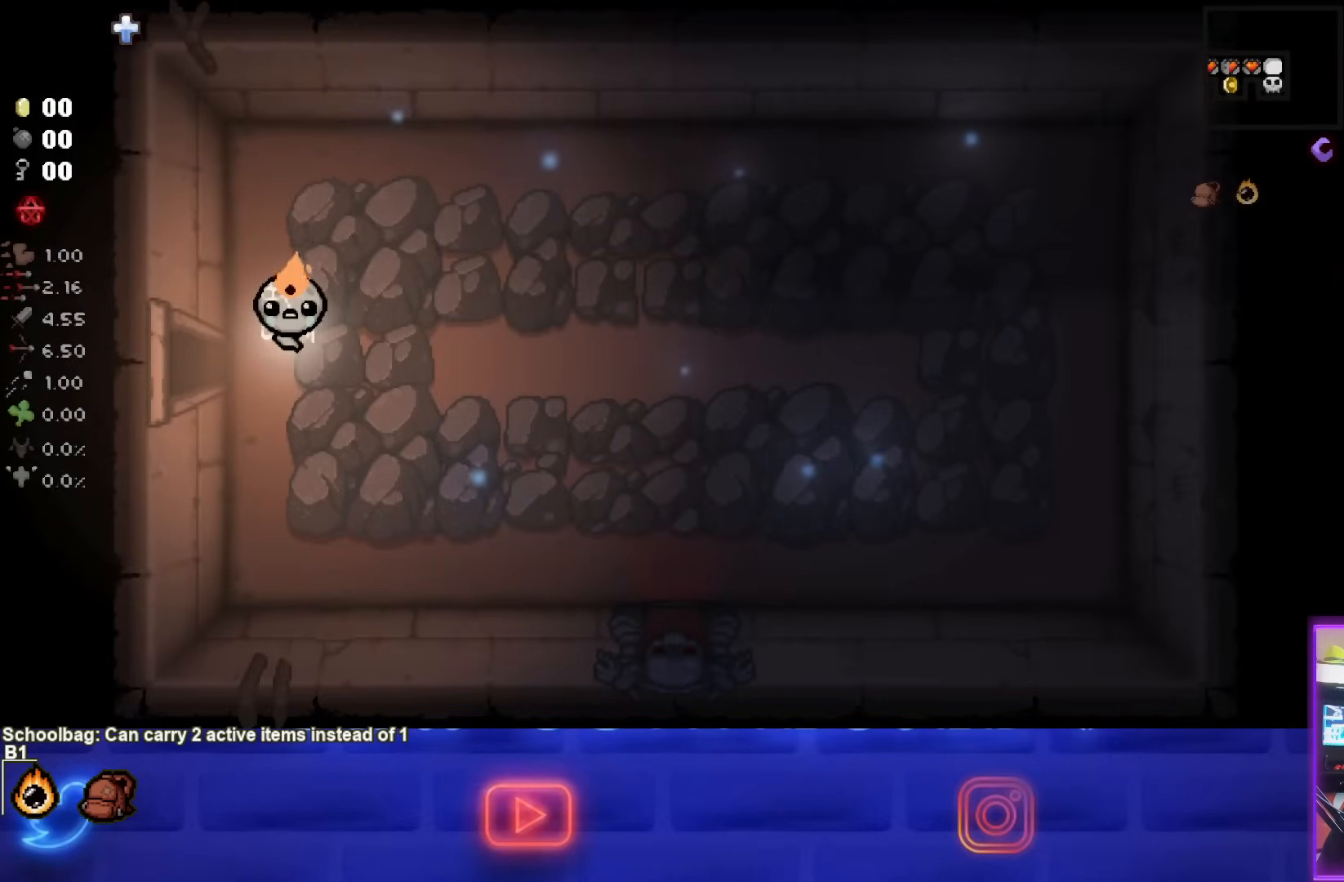
{"buttons": [], "left_stick": "center", "events": []}
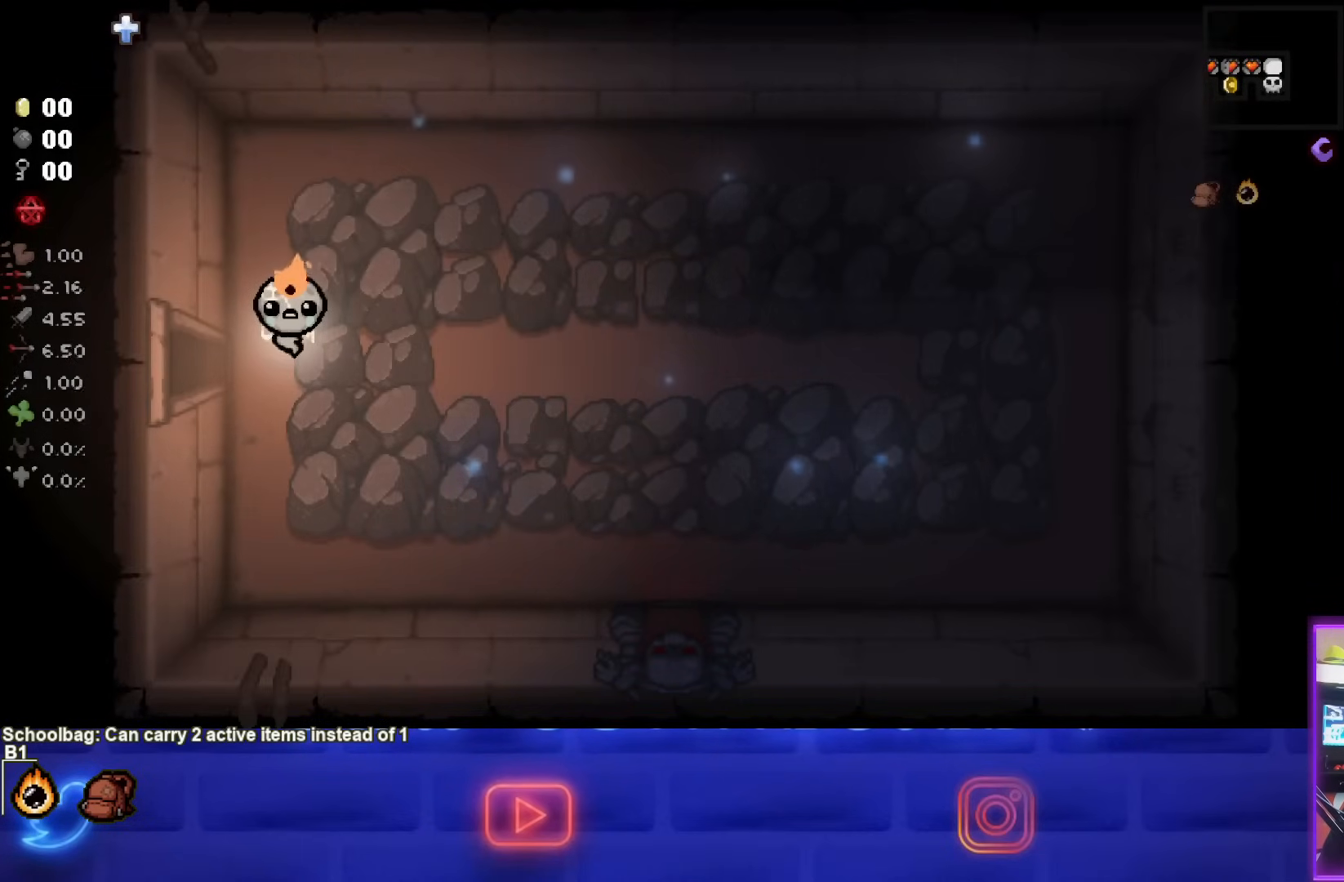
{"buttons": [], "left_stick": "down-right", "events": [[117, "left_stick", "down"], [417, "left_stick", "down-right"]]}
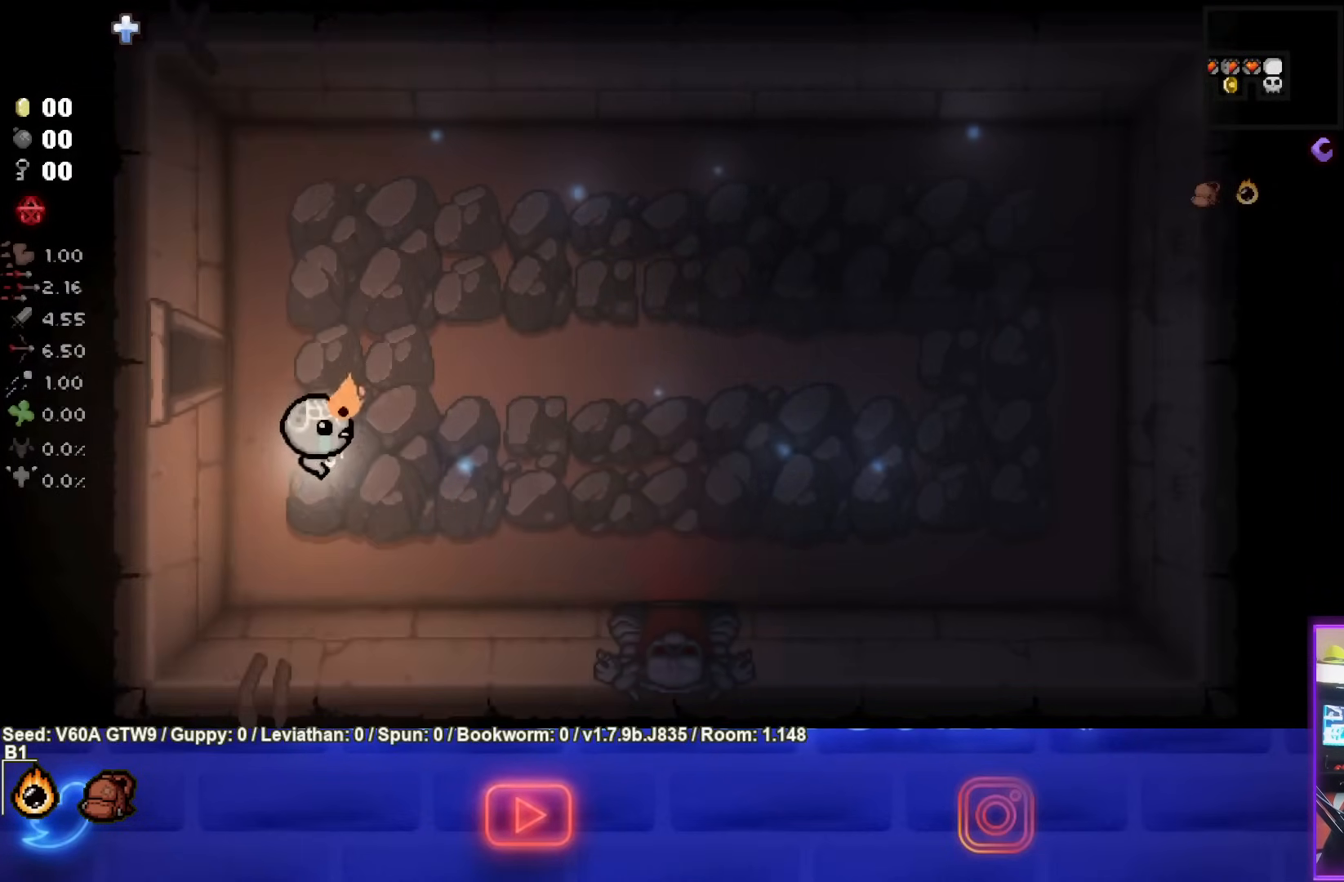
{"buttons": [], "left_stick": "right", "events": [[317, "left_stick", "right"]]}
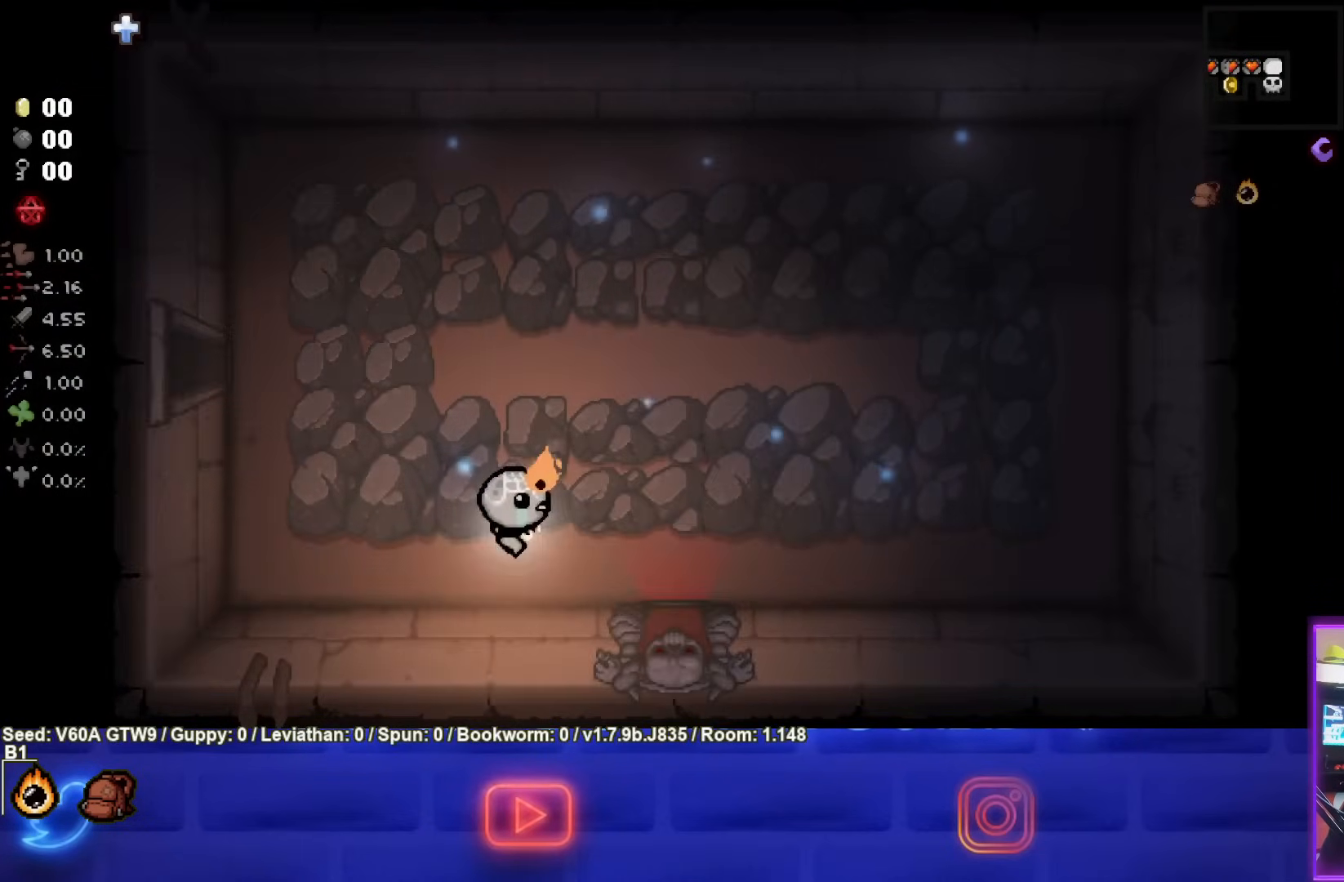
{"buttons": [], "left_stick": "down", "events": [[133, "left_stick", "down-right"], [400, "left_stick", "down"]]}
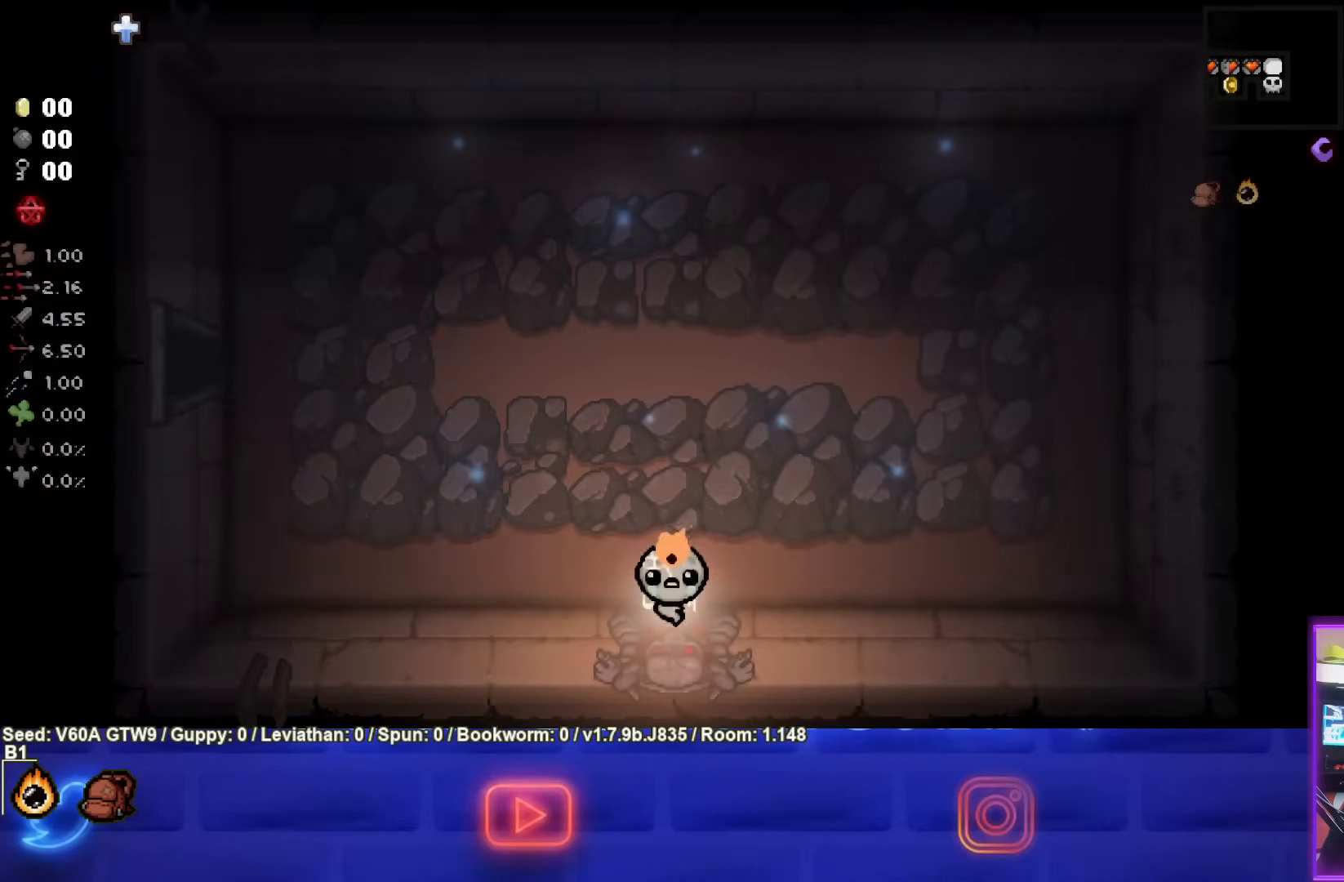
{"buttons": ["CROSS"], "left_stick": "center", "events": [[167, "CROSS", "down"], [200, "left_stick", "center"]]}
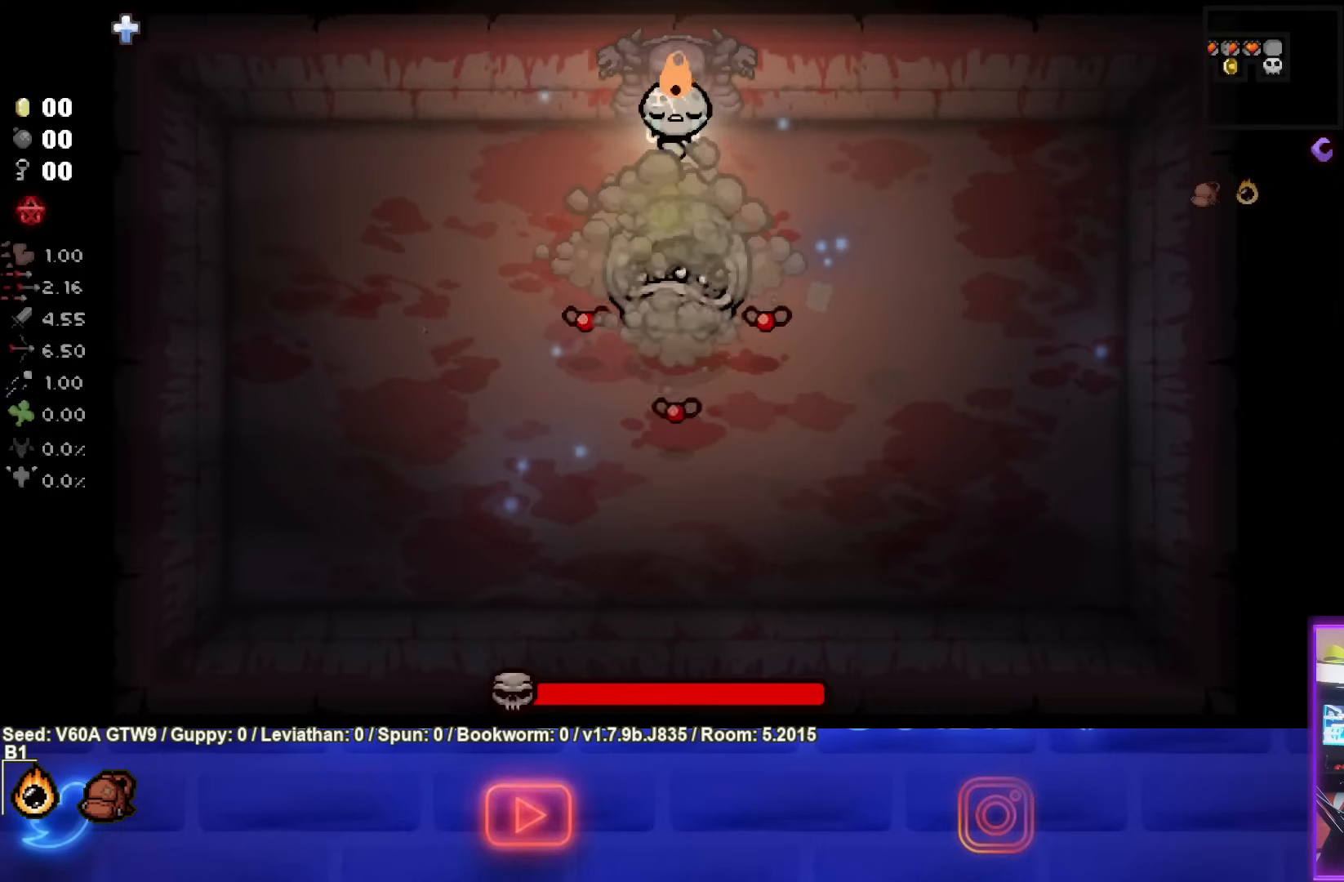
{"buttons": [], "left_stick": "left", "events": [[183, "left_stick", "up-left"], [300, "CROSS", "up"], [367, "left_stick", "left"]]}
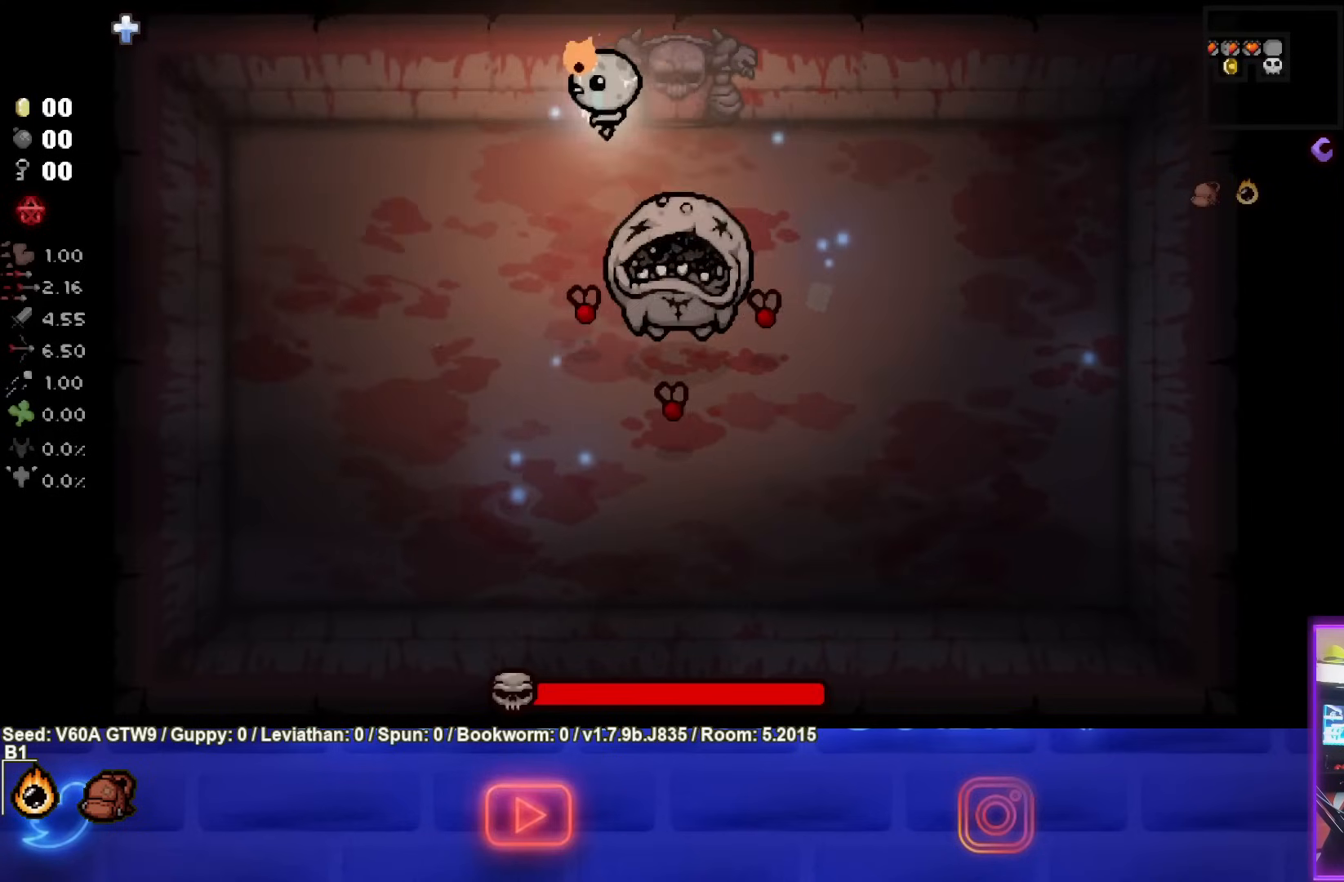
{"buttons": ["CIRCLE"], "left_stick": "down-left", "events": [[100, "left_stick", "down-left"], [433, "CIRCLE", "down"]]}
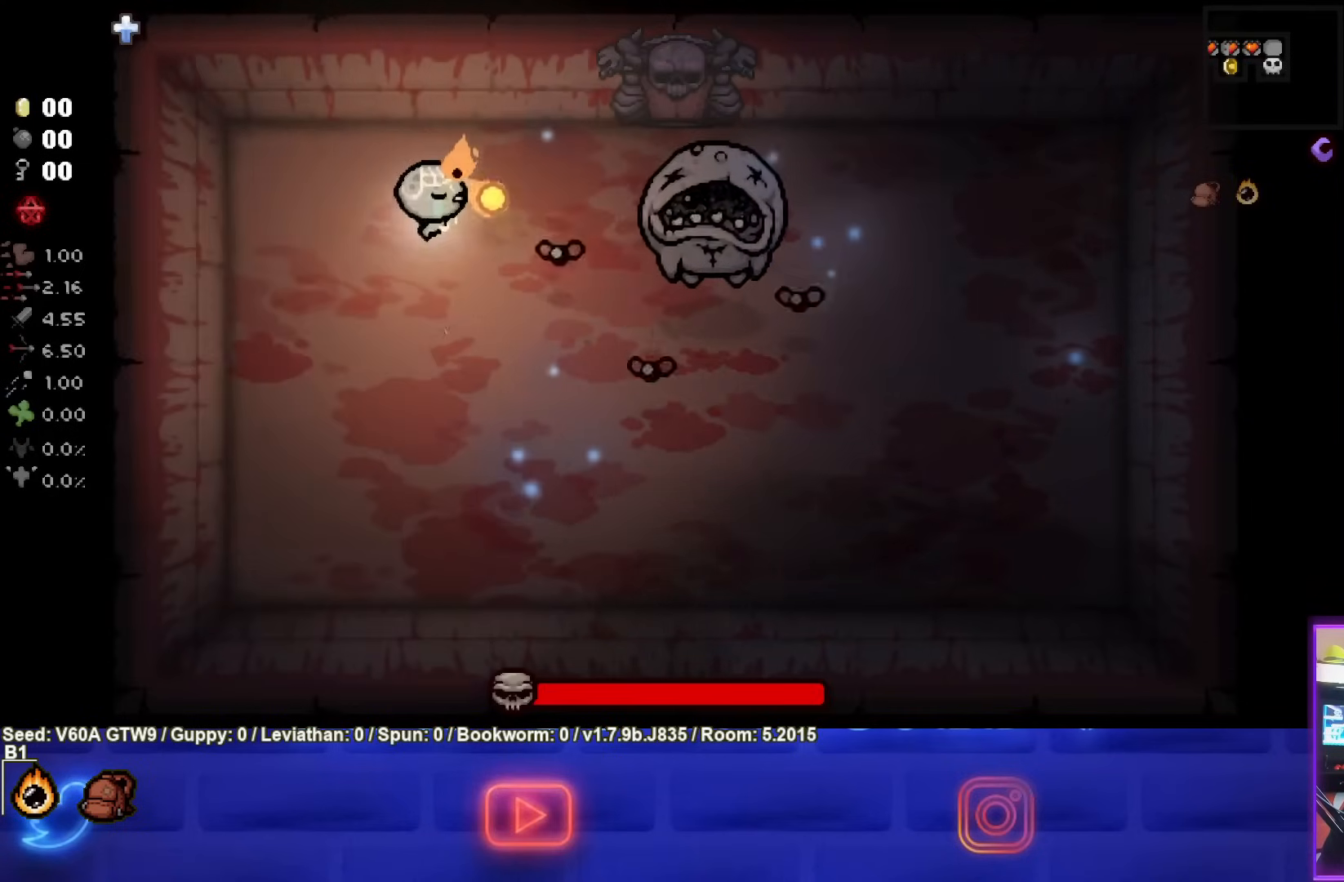
{"buttons": ["CIRCLE"], "left_stick": "center", "events": [[133, "left_stick", "center"], [233, "left_stick", "down-left"], [433, "left_stick", "center"]]}
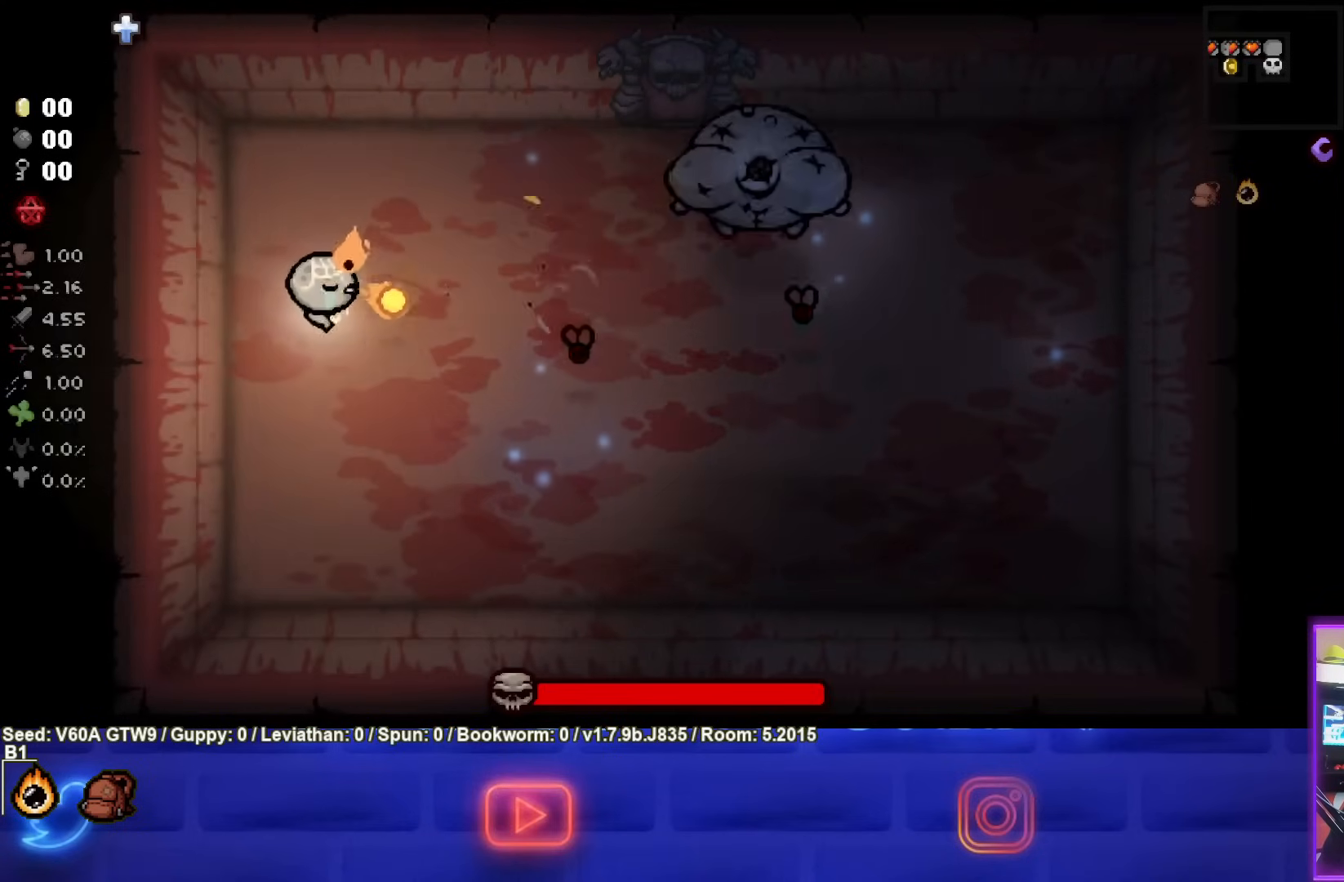
{"buttons": ["CIRCLE"], "left_stick": "up-right", "events": [[150, "left_stick", "down"], [233, "left_stick", "center"], [483, "left_stick", "up-right"]]}
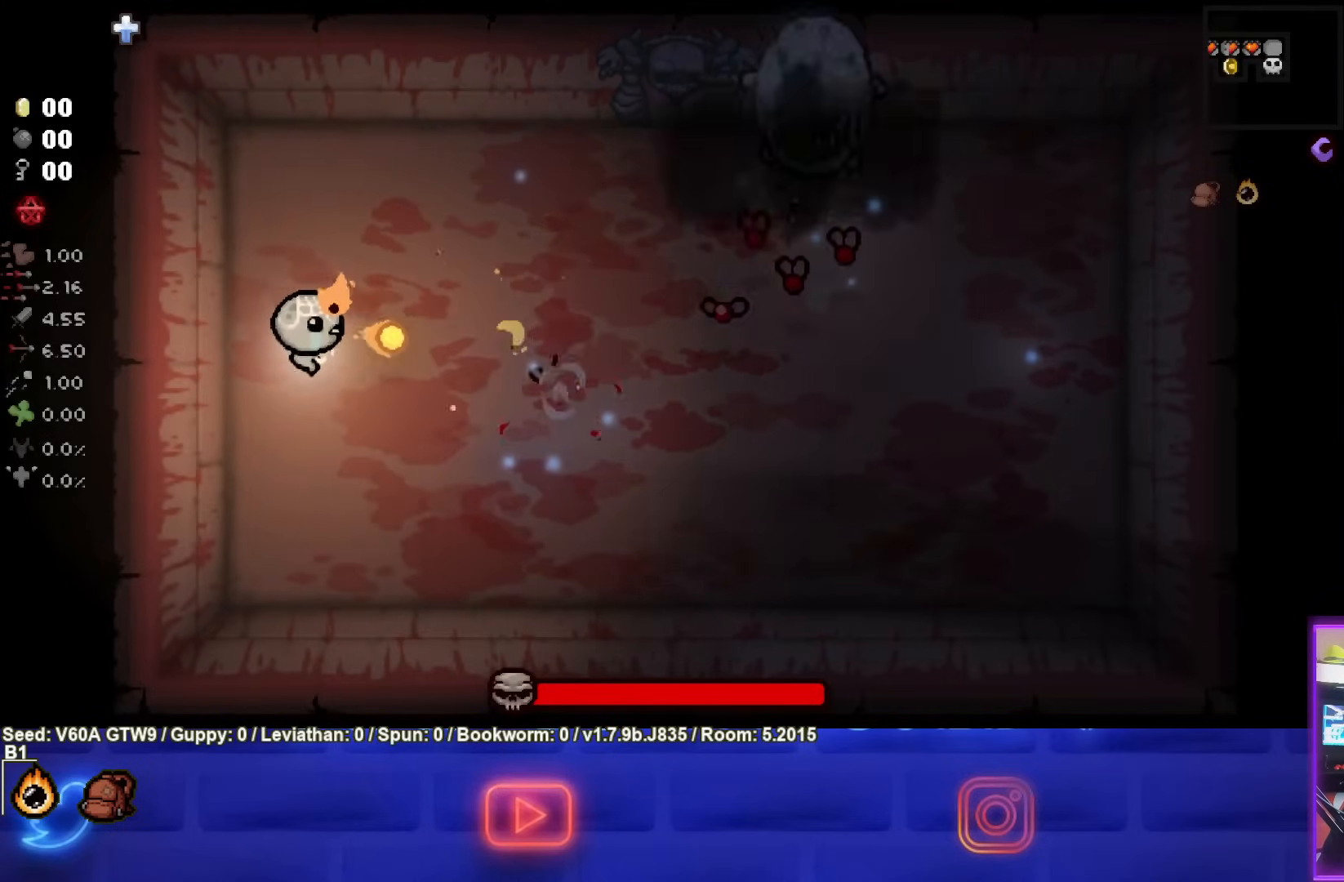
{"buttons": ["CIRCLE"], "left_stick": "center", "events": [[217, "left_stick", "center"], [317, "left_stick", "left"], [483, "left_stick", "center"]]}
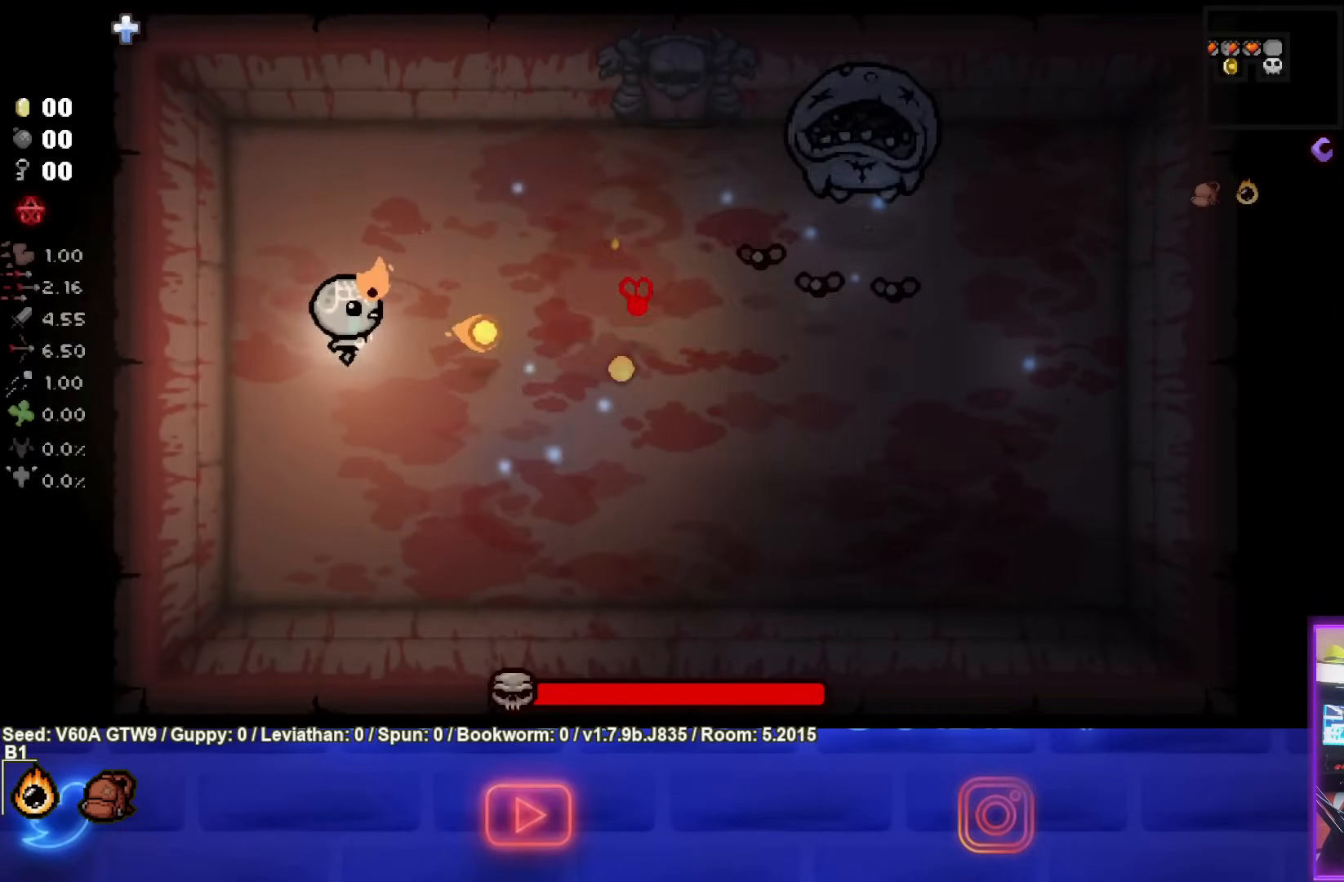
{"buttons": ["CIRCLE"], "left_stick": "up-right", "events": [[183, "left_stick", "left"], [317, "left_stick", "center"], [467, "left_stick", "up-right"]]}
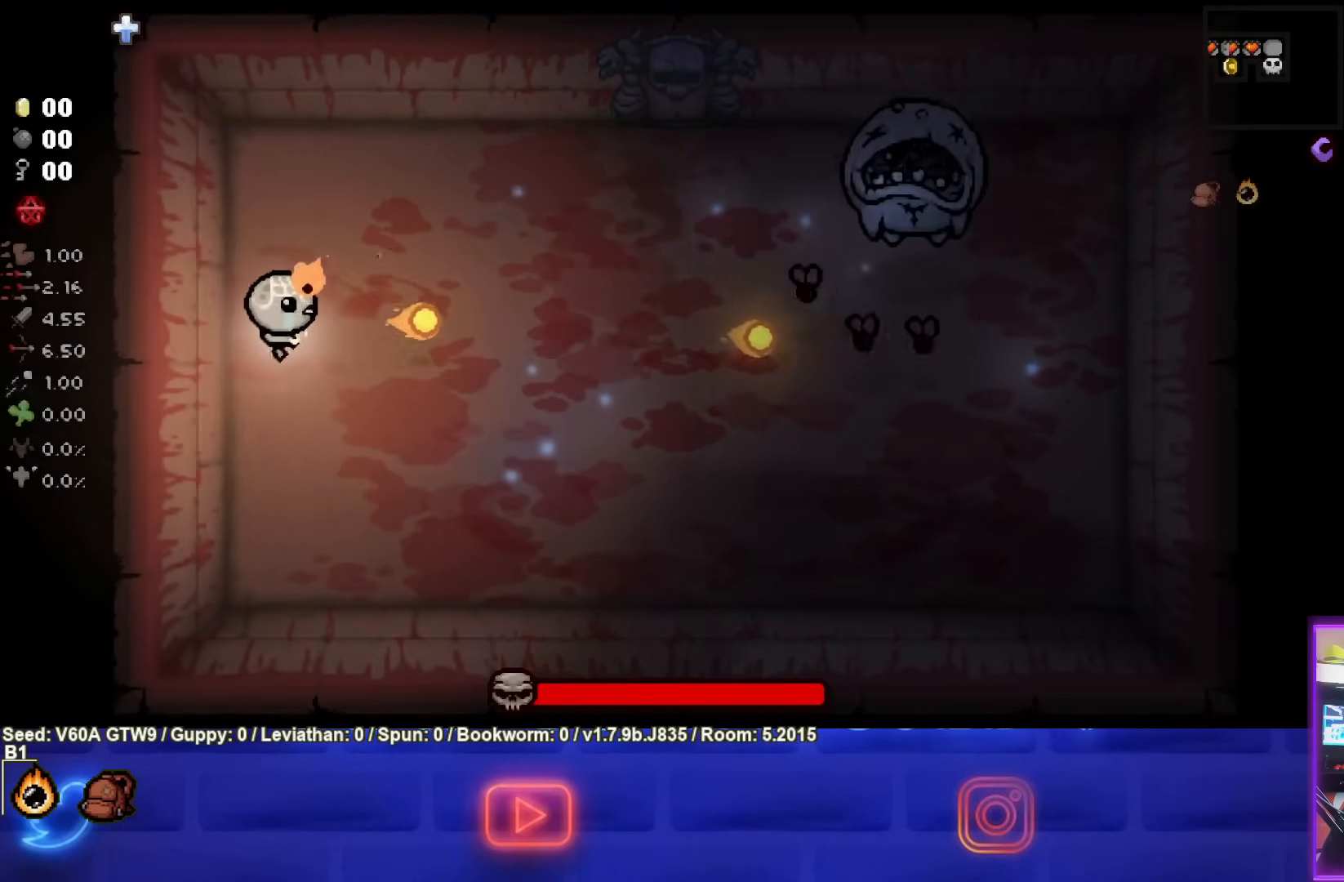
{"buttons": ["CIRCLE"], "left_stick": "center", "events": [[167, "left_stick", "right"], [483, "left_stick", "center"]]}
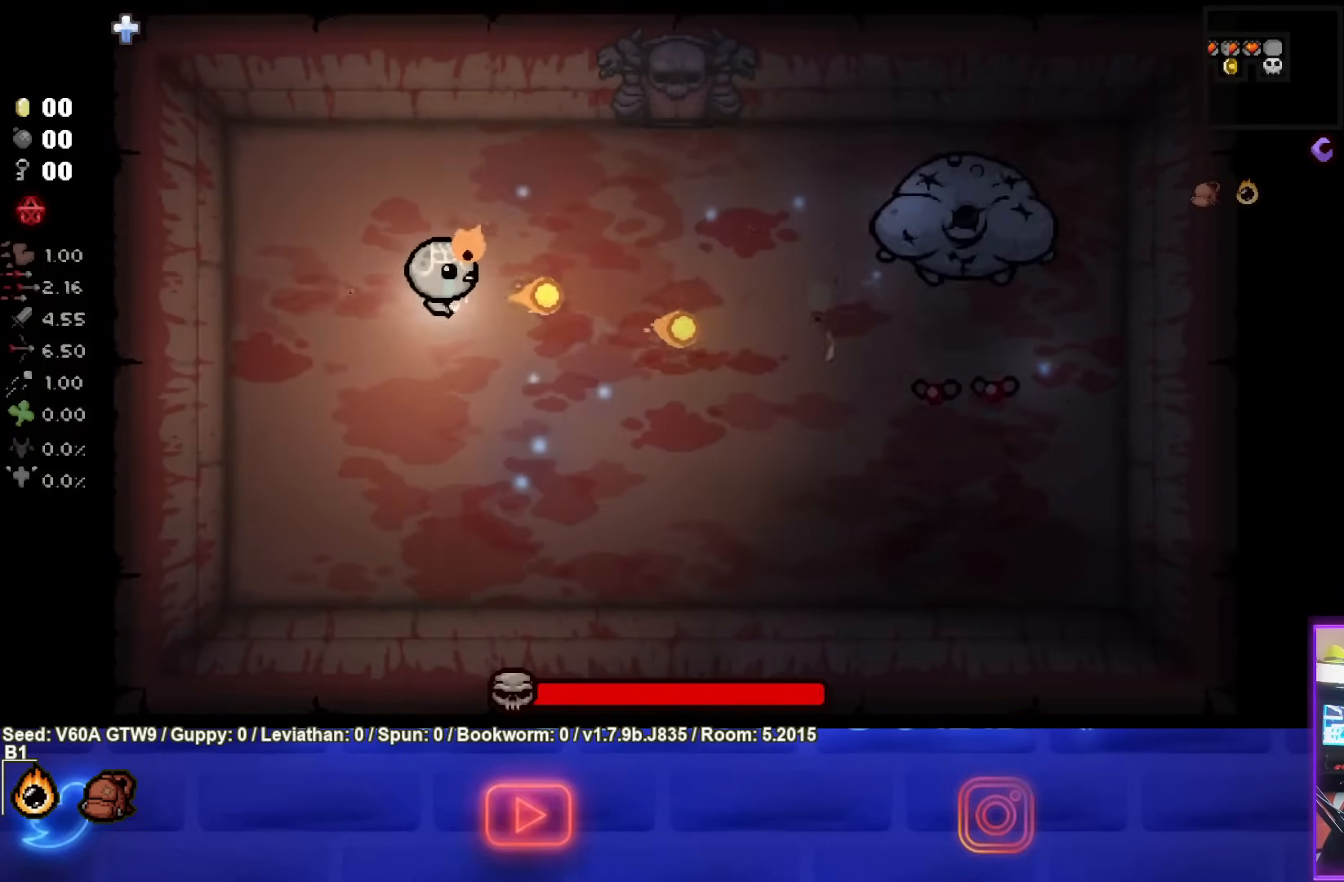
{"buttons": ["CIRCLE"], "left_stick": "right", "events": [[133, "left_stick", "down-left"], [333, "left_stick", "center"], [417, "left_stick", "right"]]}
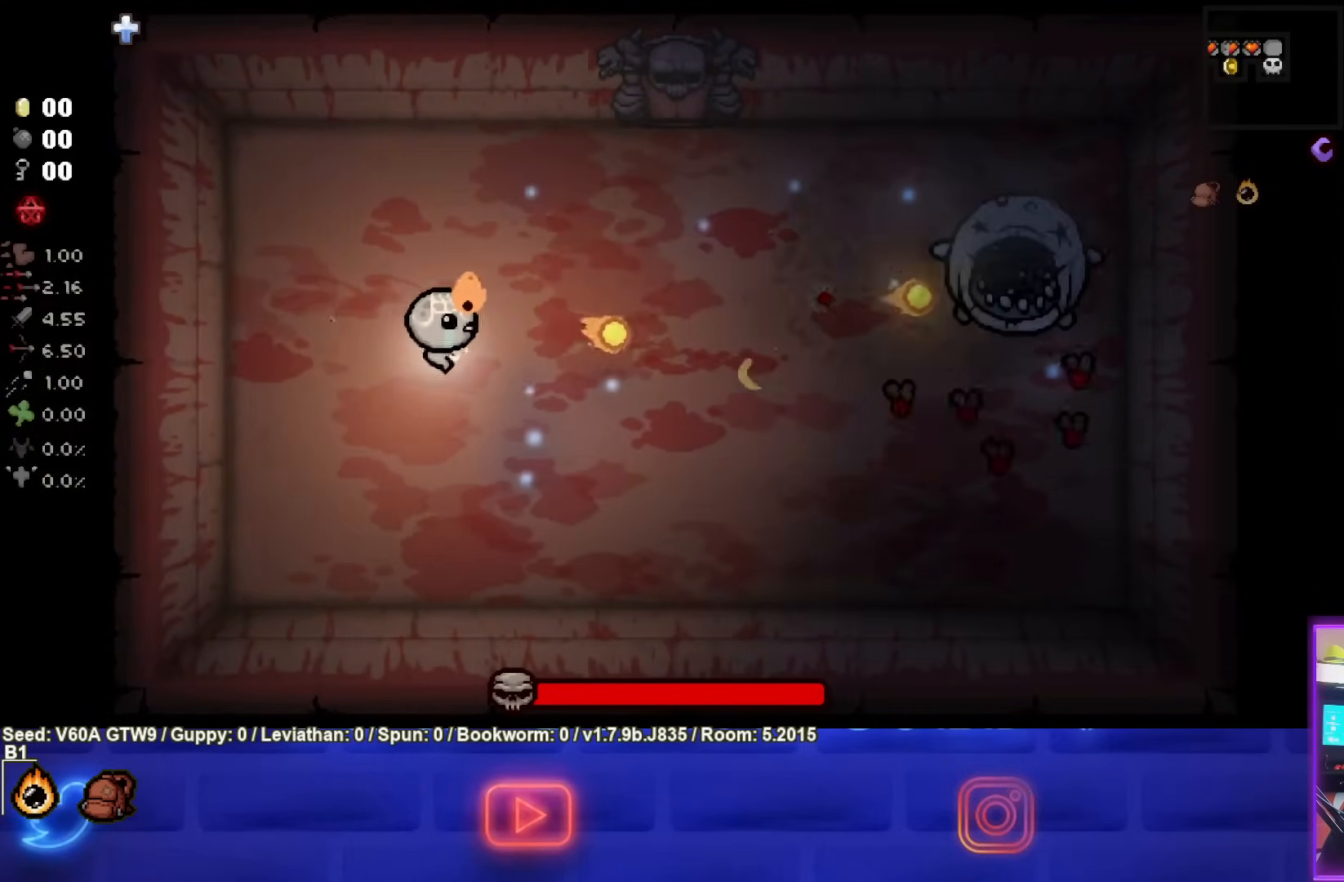
{"buttons": ["CIRCLE"], "left_stick": "right", "events": []}
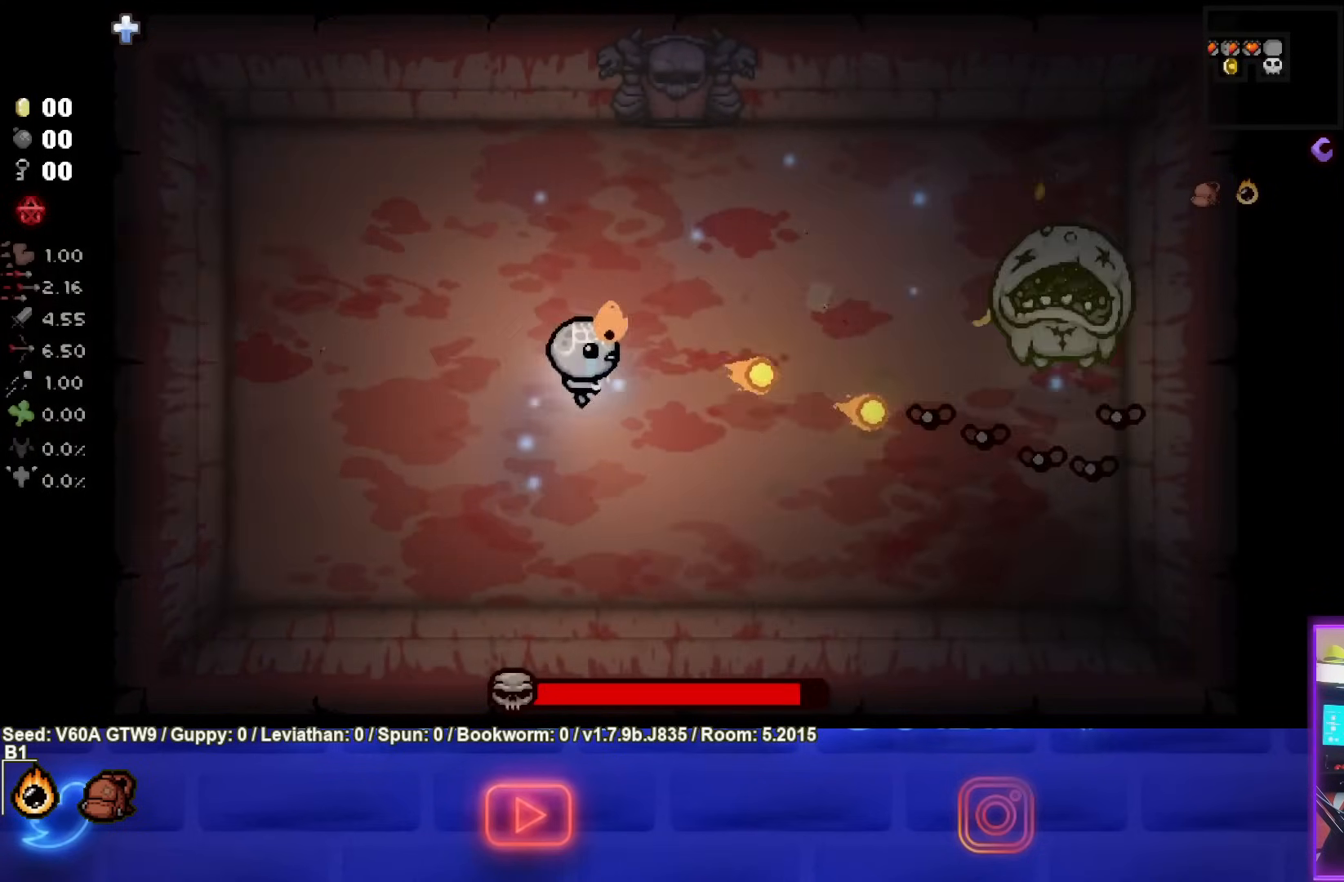
{"buttons": ["CIRCLE"], "left_stick": "right", "events": []}
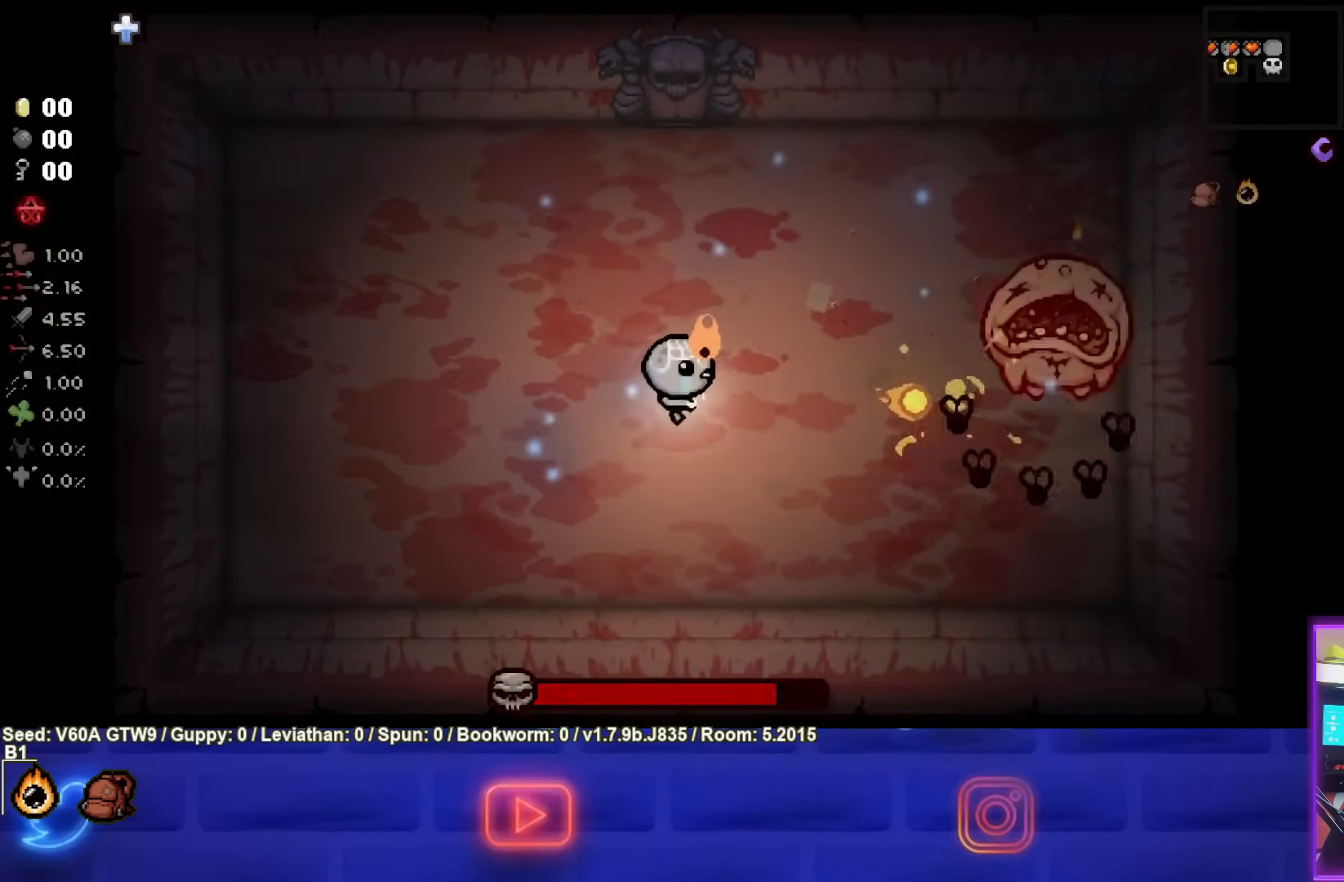
{"buttons": ["CIRCLE"], "left_stick": "up-left", "events": [[117, "left_stick", "down"], [233, "left_stick", "right"], [483, "left_stick", "up-left"]]}
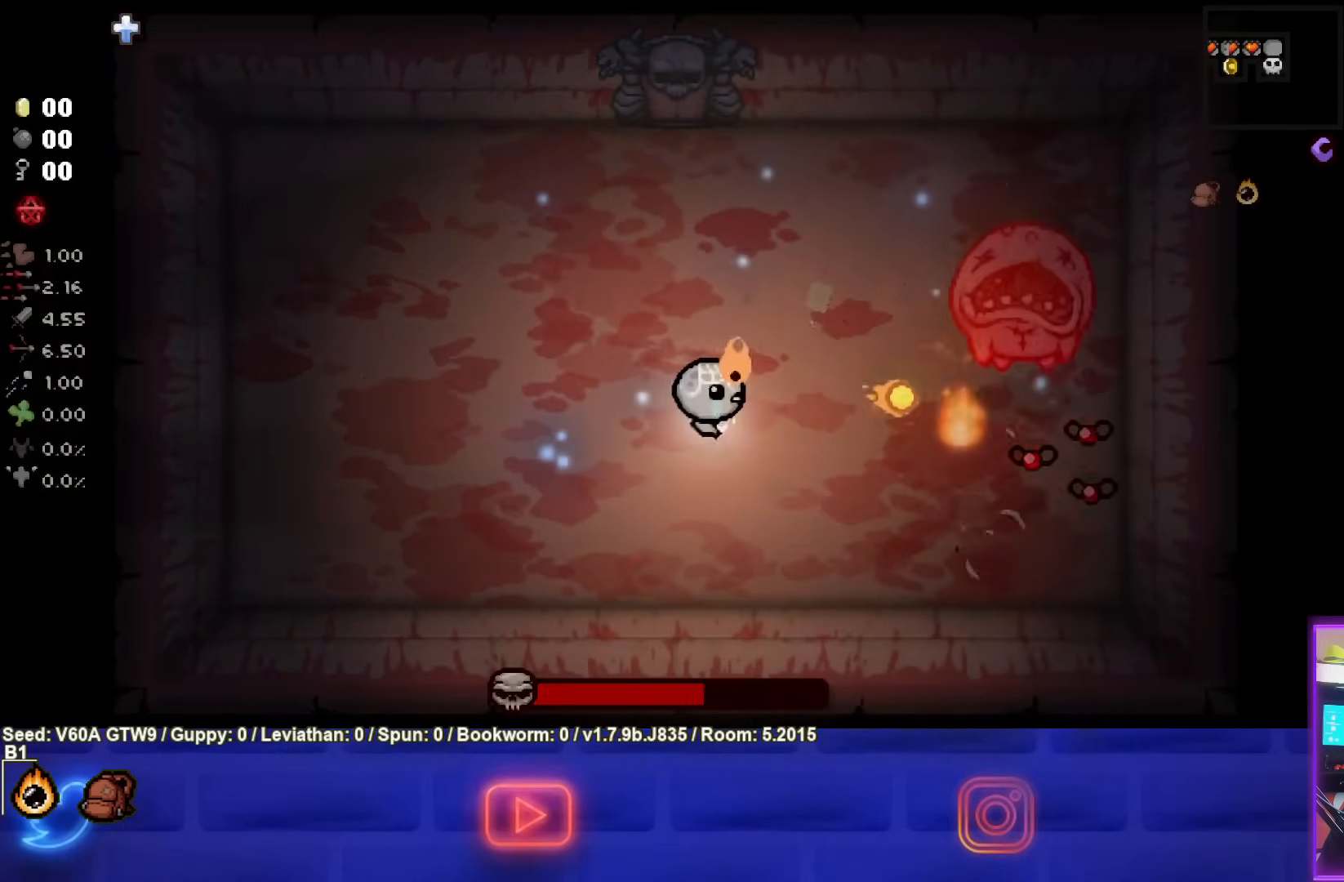
{"buttons": ["CIRCLE"], "left_stick": "up", "events": [[317, "left_stick", "center"], [450, "left_stick", "up"]]}
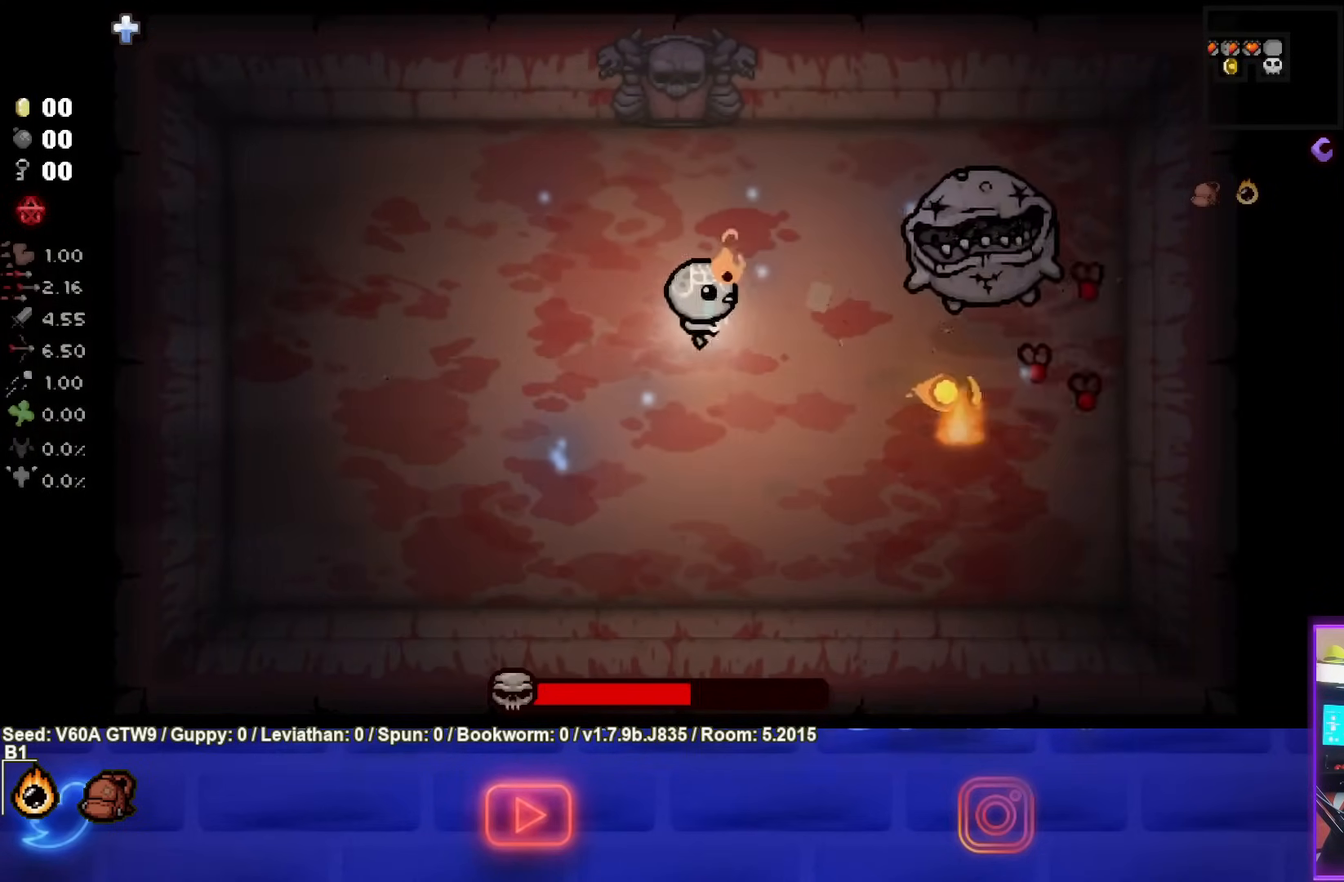
{"buttons": ["CIRCLE"], "left_stick": "up-left", "events": [[83, "left_stick", "center"], [167, "left_stick", "up-left"], [317, "left_stick", "center"], [383, "left_stick", "up-left"]]}
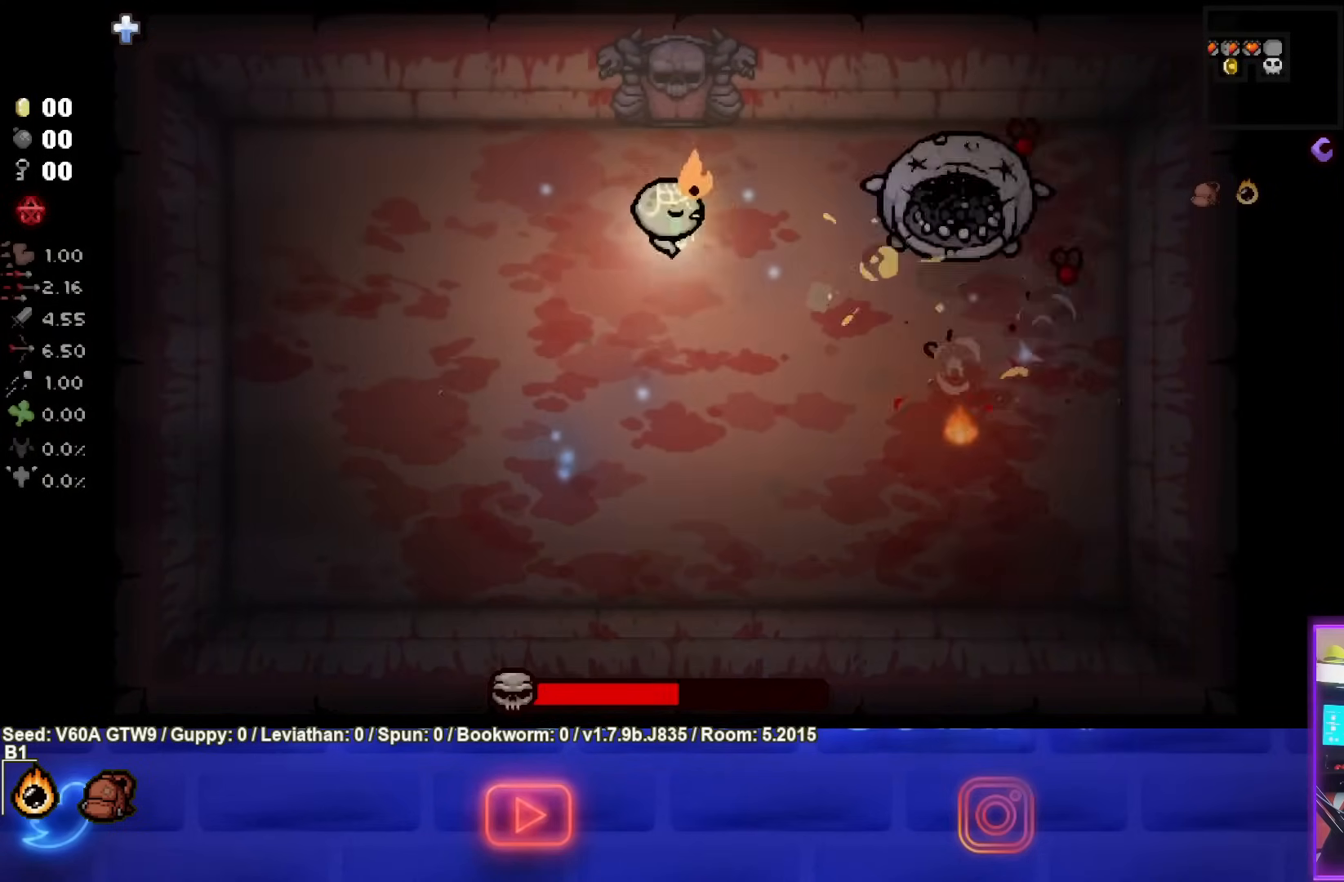
{"buttons": ["CIRCLE"], "left_stick": "right", "events": [[17, "left_stick", "center"], [217, "left_stick", "right"]]}
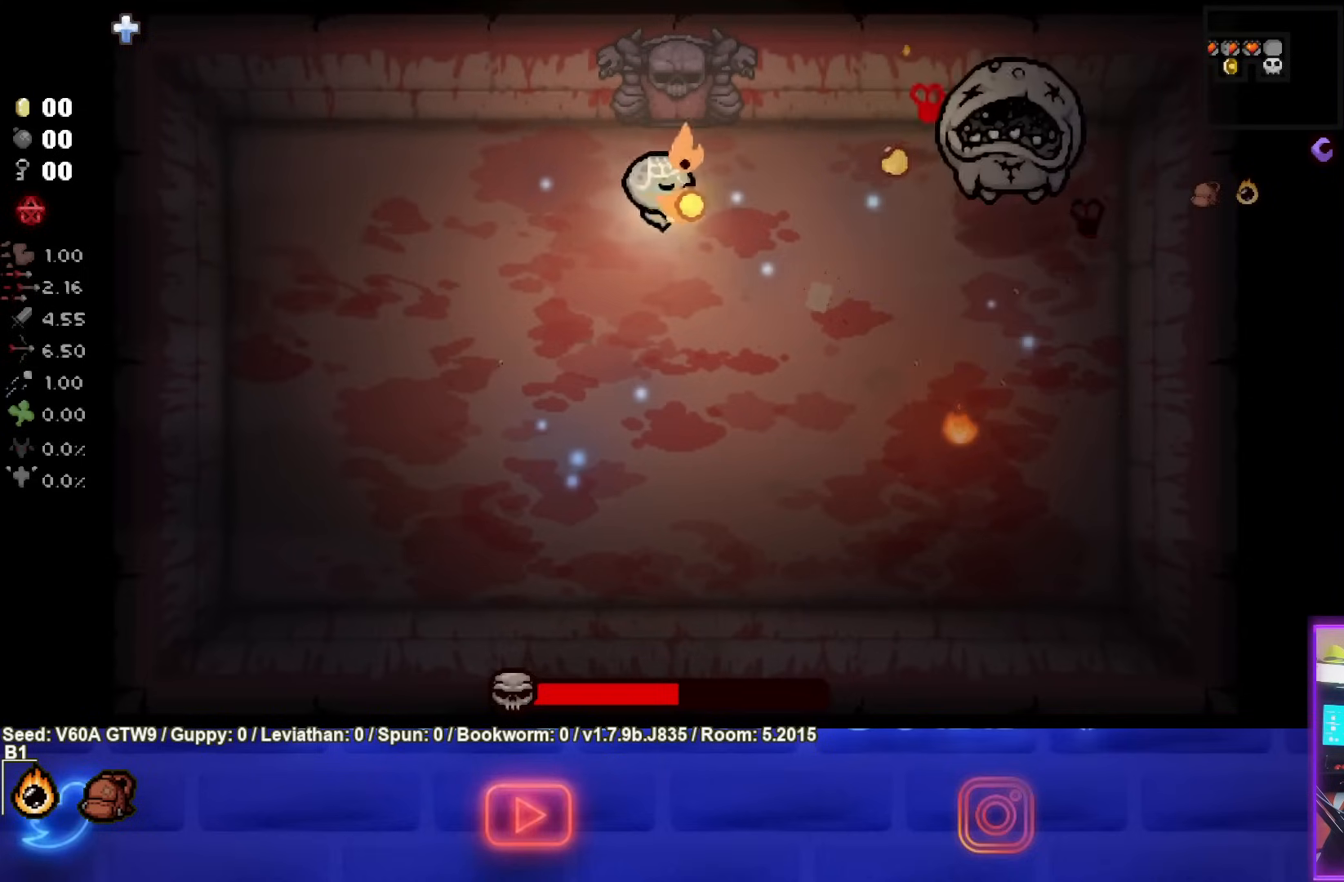
{"buttons": ["CIRCLE"], "left_stick": "right", "events": []}
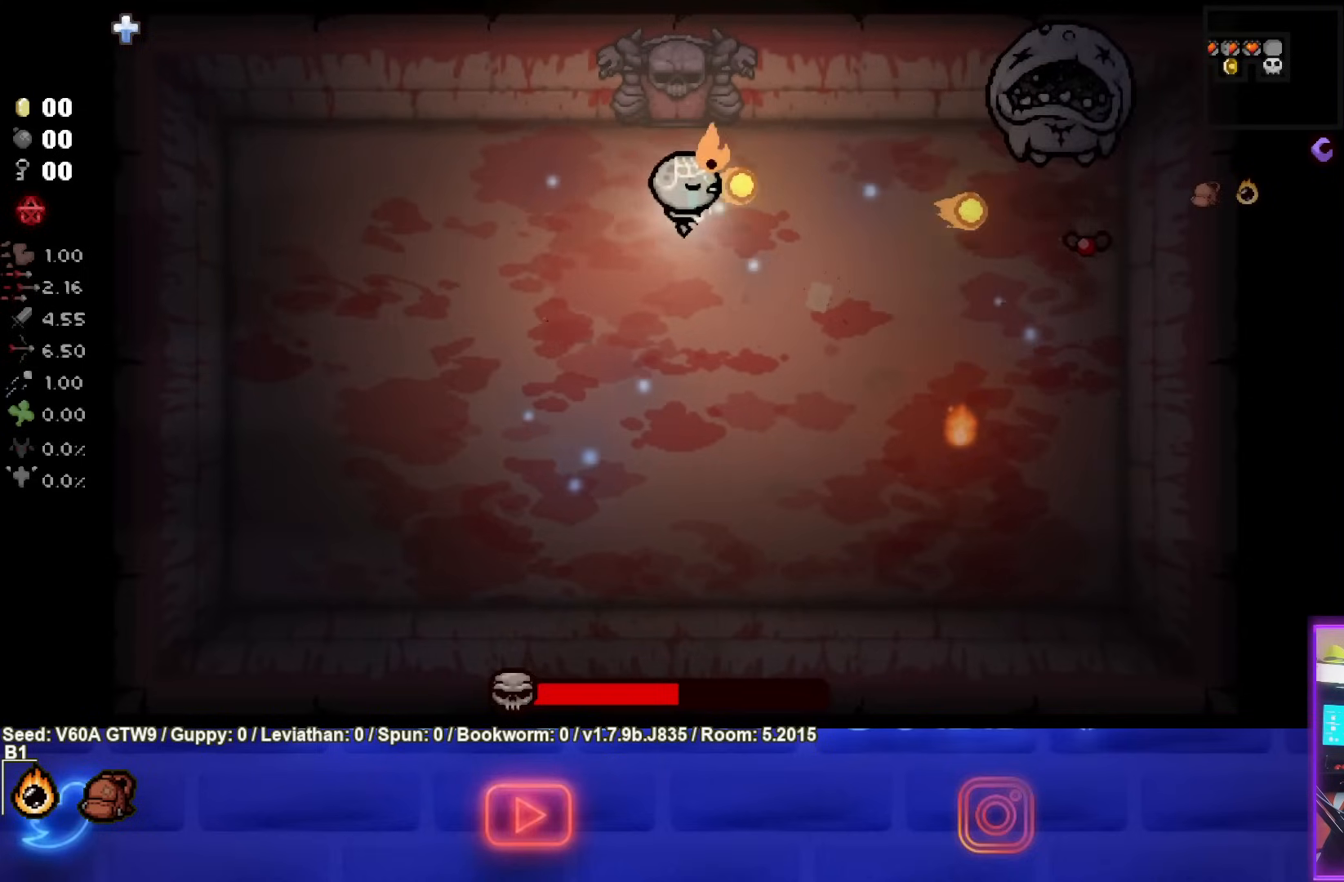
{"buttons": ["CIRCLE"], "left_stick": "right", "events": []}
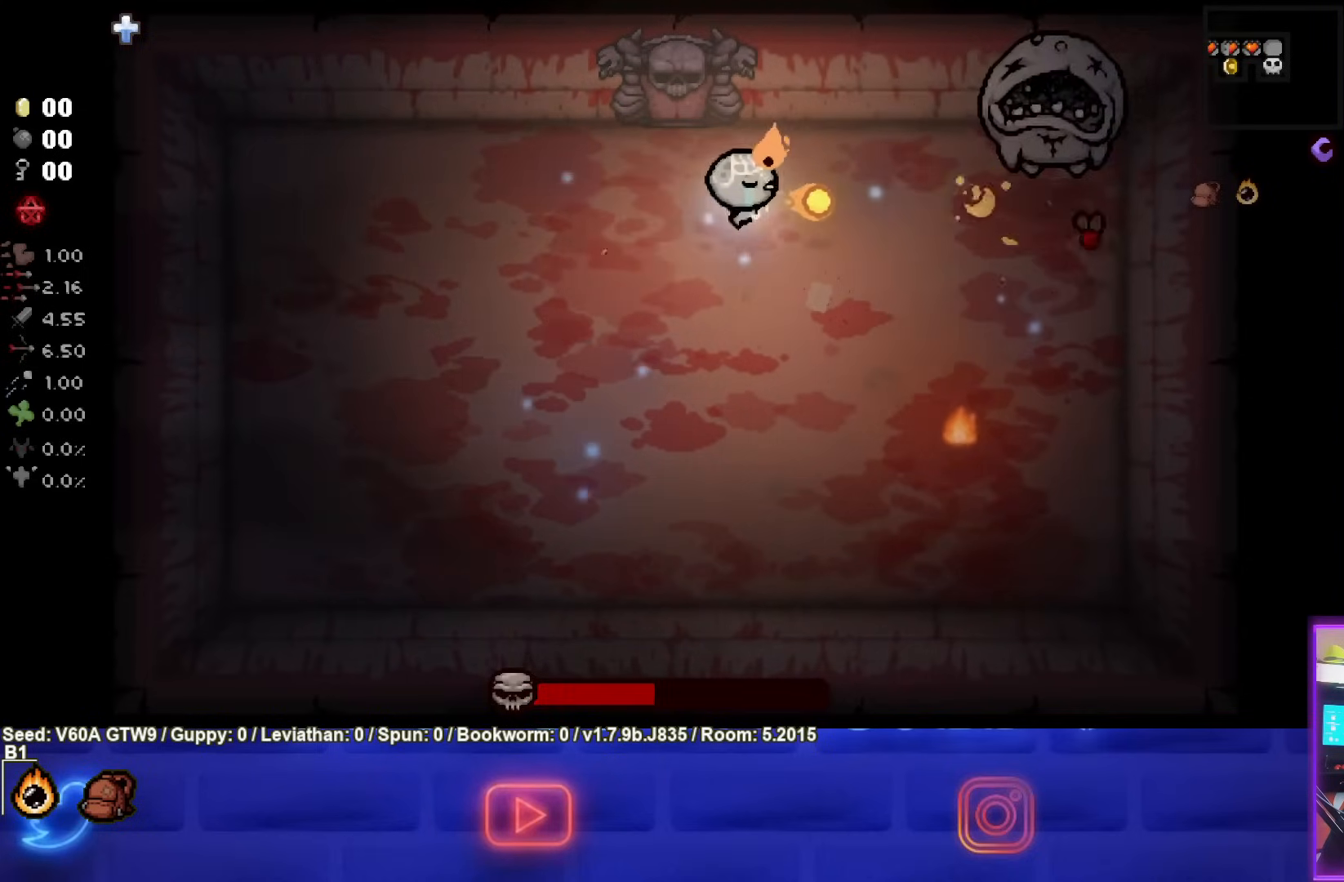
{"buttons": ["CIRCLE"], "left_stick": "right", "events": [[33, "left_stick", "left"], [167, "left_stick", "right"]]}
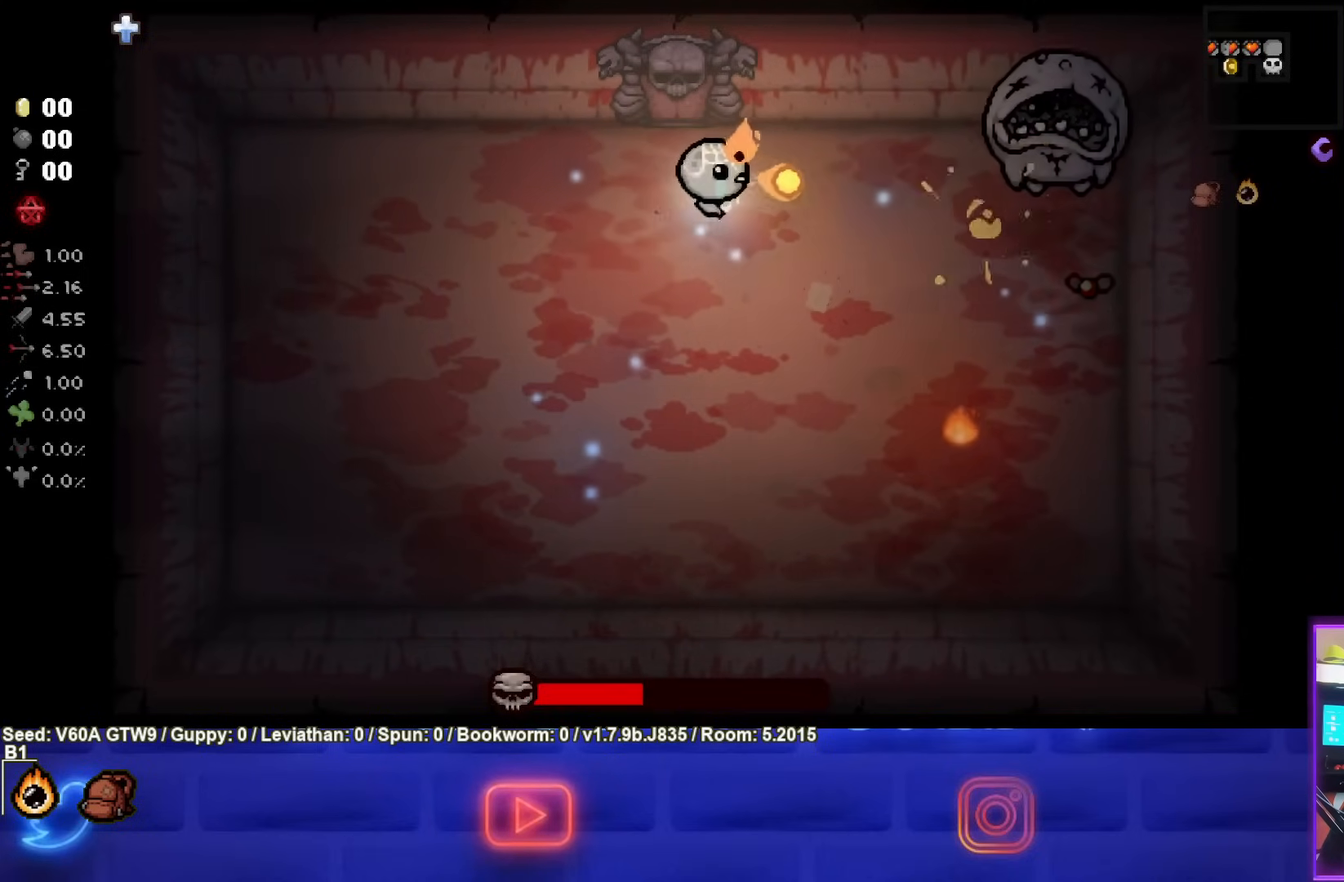
{"buttons": ["CIRCLE"], "left_stick": "center", "events": [[50, "left_stick", "center"], [133, "left_stick", "down"], [300, "left_stick", "center"]]}
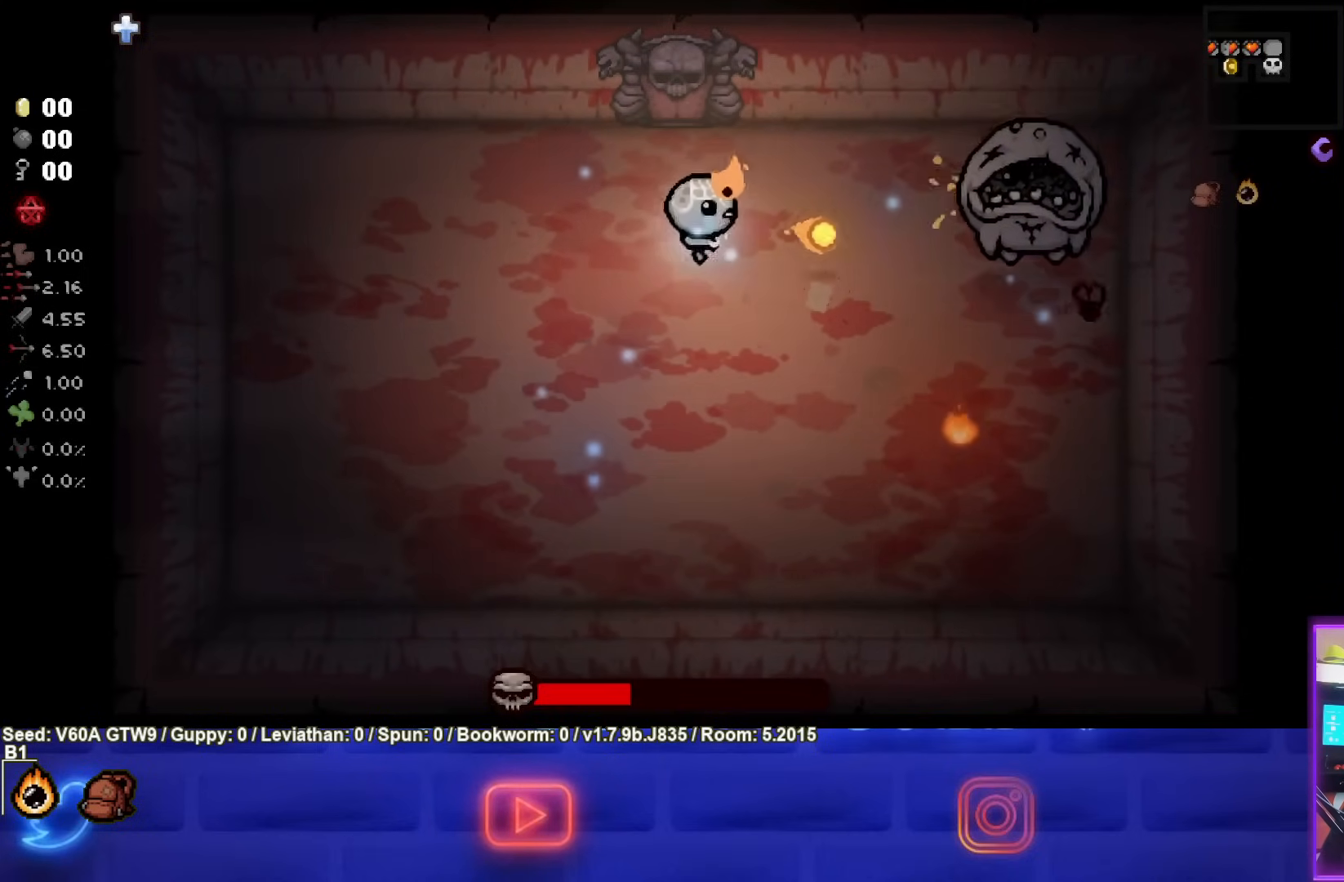
{"buttons": ["CIRCLE"], "left_stick": "center", "events": [[50, "left_stick", "down-left"], [200, "left_stick", "center"]]}
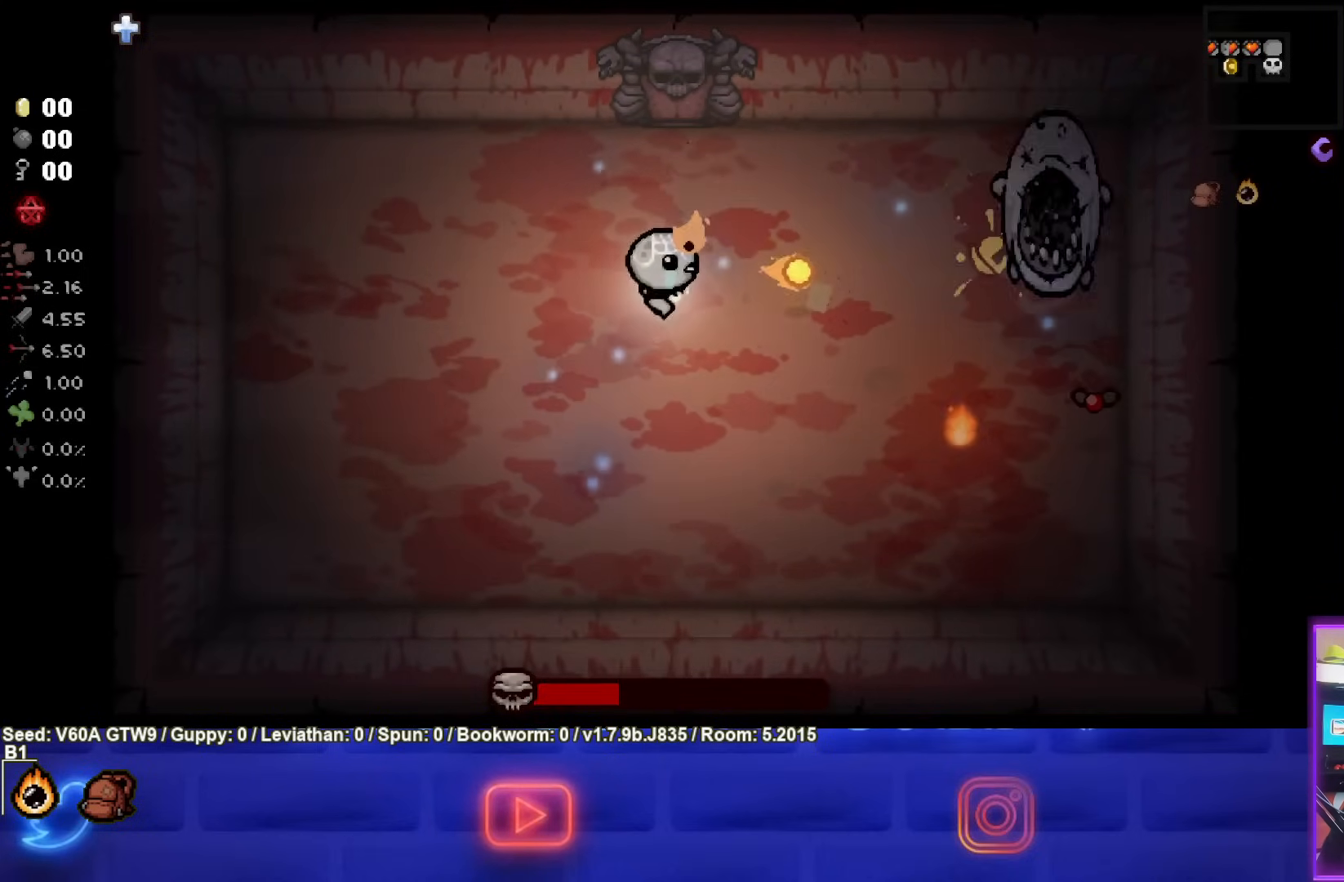
{"buttons": ["CIRCLE"], "left_stick": "center", "events": [[367, "left_stick", "left"], [417, "left_stick", "center"]]}
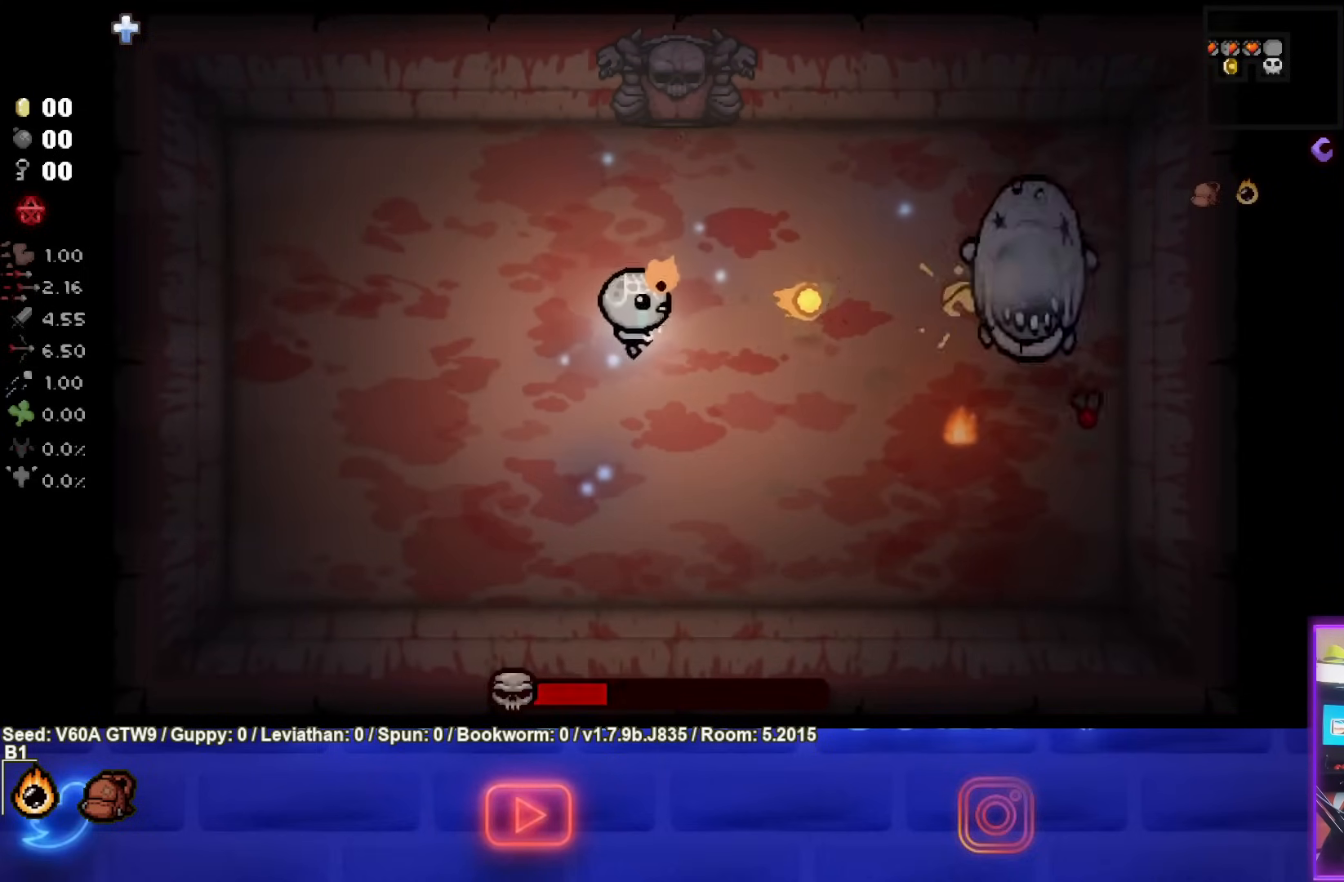
{"buttons": ["CIRCLE"], "left_stick": "down", "events": [[400, "left_stick", "down"]]}